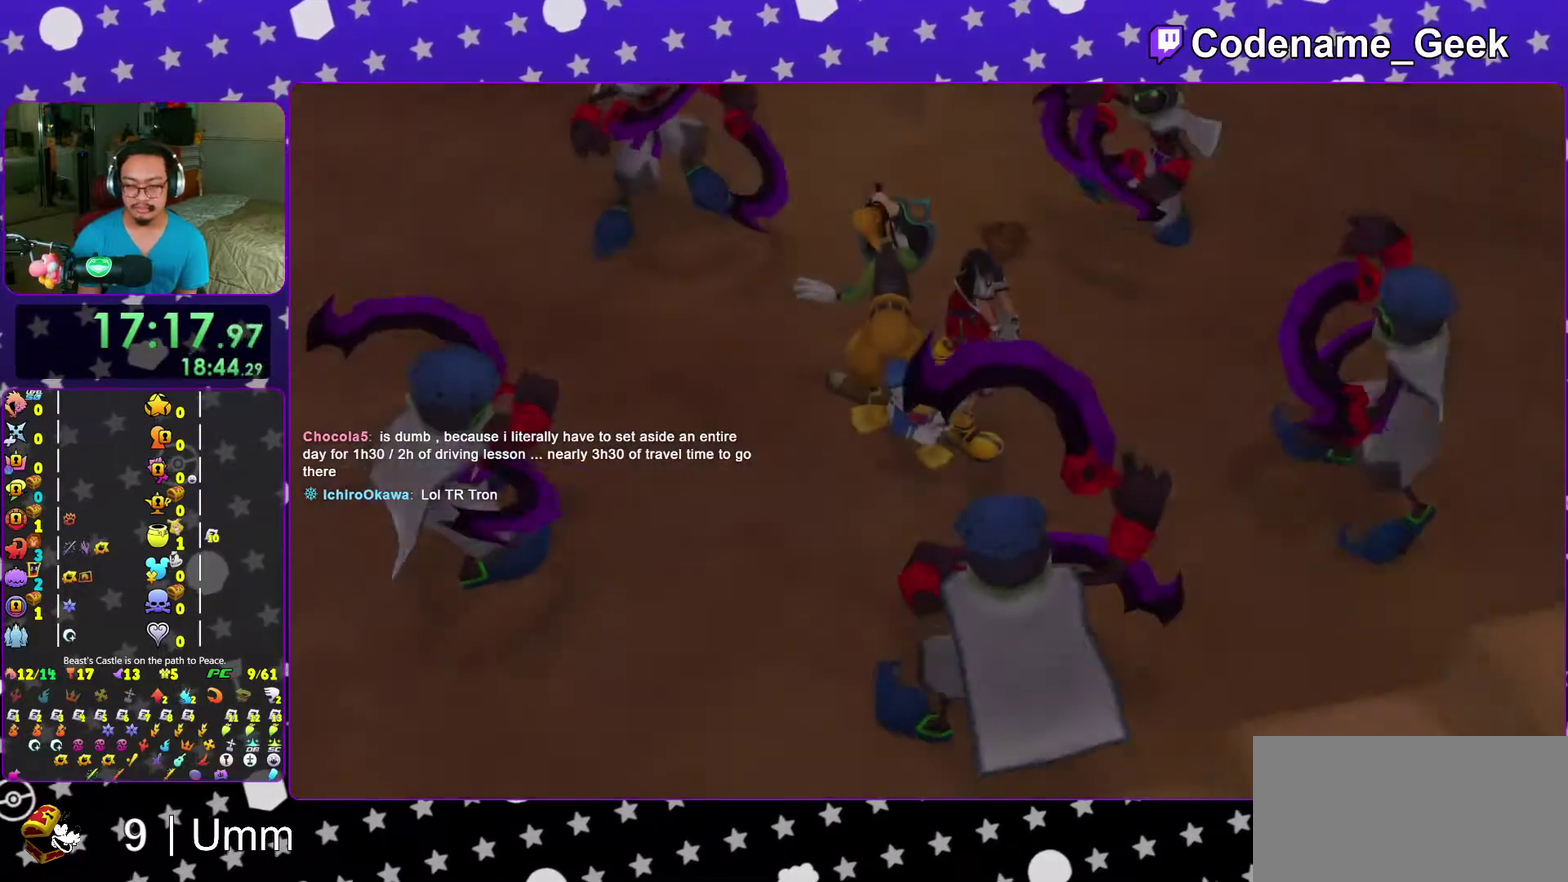
Gameplay with a controller (Nintendo layout); each line is a JSON object with the inputs held at the frame after it (dt_ms = milliseconds from this image to that frame). "events" lists button and stick changes between this image and that frame as [ms after this image, input, new state], when the widget could be followed in between. This overlay highlights the sticks when they move; stick clicks (L3 R3) are not distinguishable. Not read: L3 R3 START.
{"dt_ms": 300, "buttons": [], "left_stick": "center", "right_stick": "center", "events": [[67, "B", "down"], [133, "B", "up"]]}
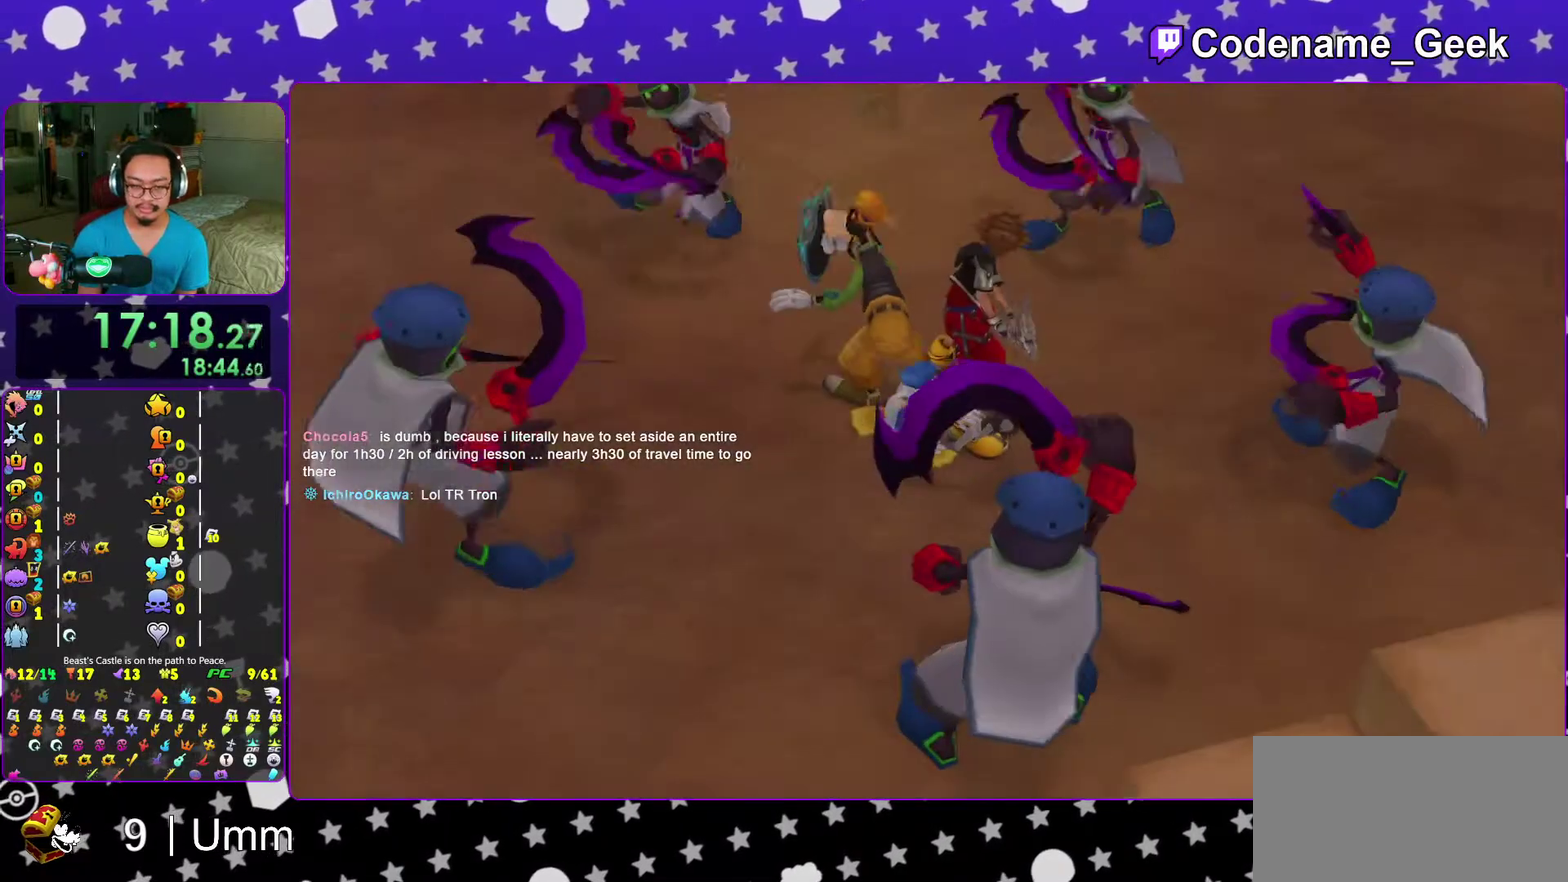
{"dt_ms": 700, "buttons": ["A"], "left_stick": "center", "right_stick": "center", "events": [[250, "DPAD_DOWN", "down"], [317, "A", "down"], [350, "B", "down"], [350, "DPAD_DOWN", "up"], [417, "B", "up"], [517, "B", "down"], [533, "A", "up"], [583, "A", "down"], [667, "B", "up"]]}
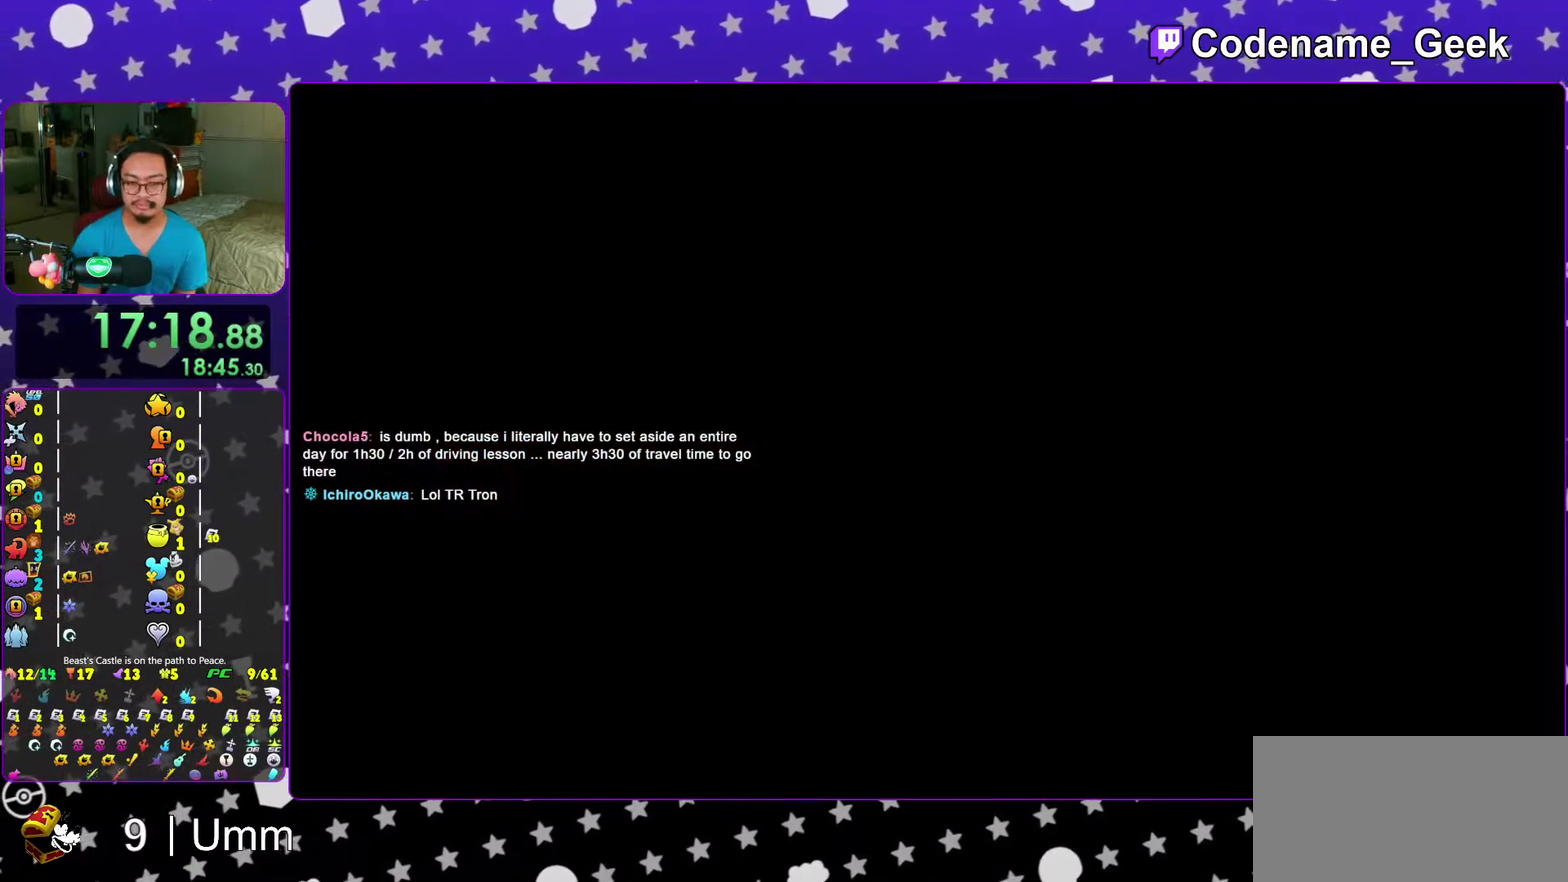
{"dt_ms": 300, "buttons": ["B"], "left_stick": "center", "right_stick": "center", "events": [[50, "A", "up"], [50, "B", "down"], [117, "A", "down"], [117, "B", "up"], [167, "B", "down"], [183, "A", "up"], [250, "A", "down"], [250, "B", "up"], [300, "A", "up"], [300, "B", "down"]]}
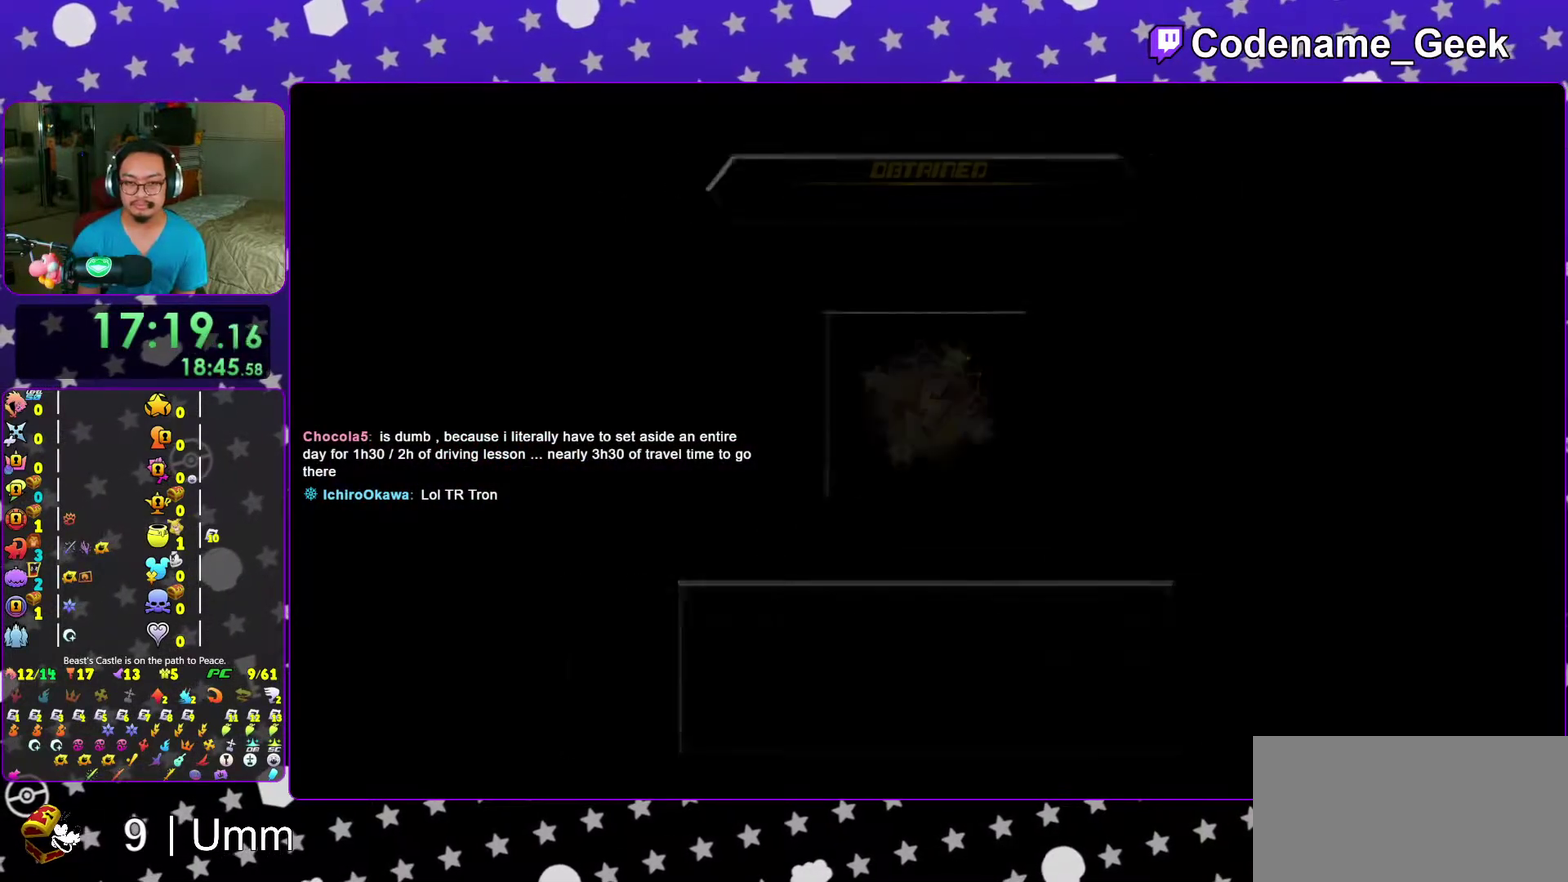
{"dt_ms": 900, "buttons": [], "left_stick": "up", "right_stick": "center", "events": [[67, "A", "down"], [67, "B", "up"], [117, "B", "down"], [133, "A", "up"], [200, "A", "down"], [283, "A", "up"], [333, "A", "down"], [383, "left_stick", "up"], [500, "A", "up"], [517, "B", "up"]]}
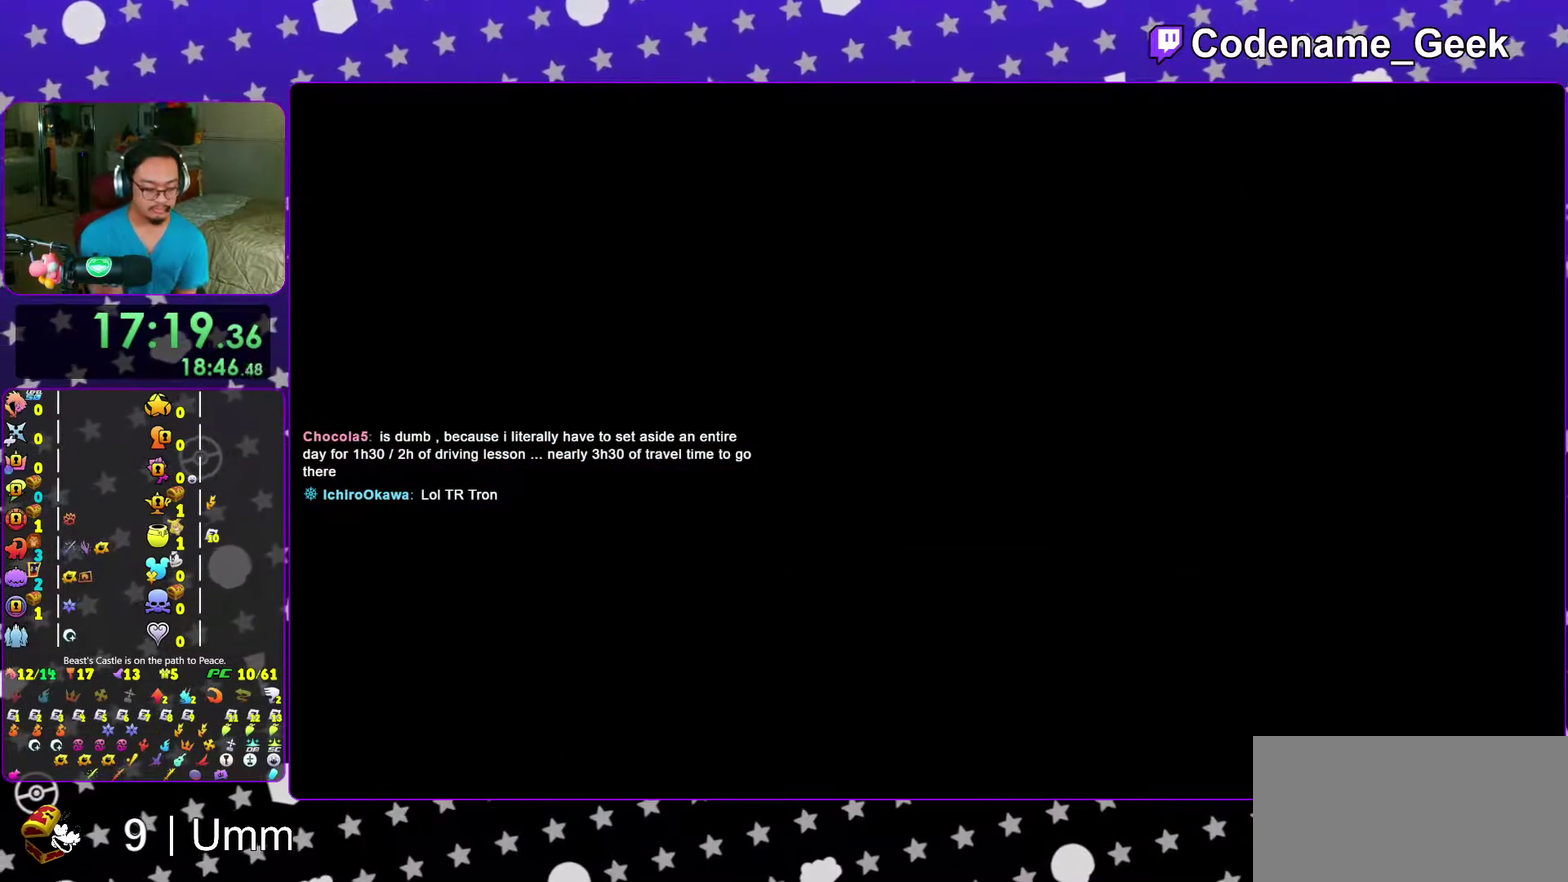
{"dt_ms": 300, "buttons": [], "left_stick": "up", "right_stick": "center", "events": []}
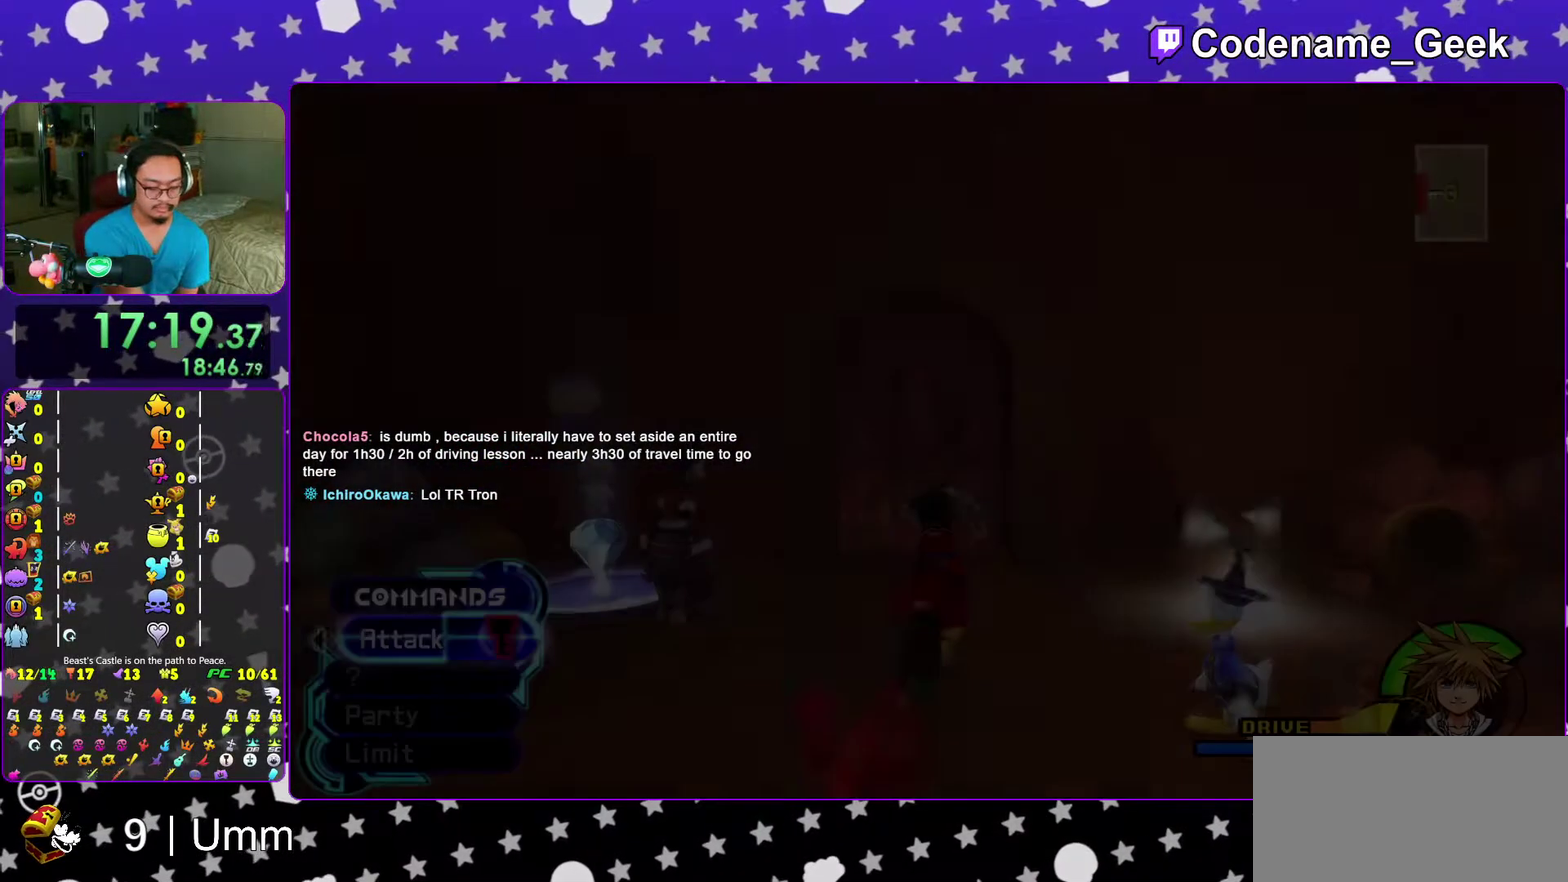
{"dt_ms": 700, "buttons": [], "left_stick": "up", "right_stick": "center"}
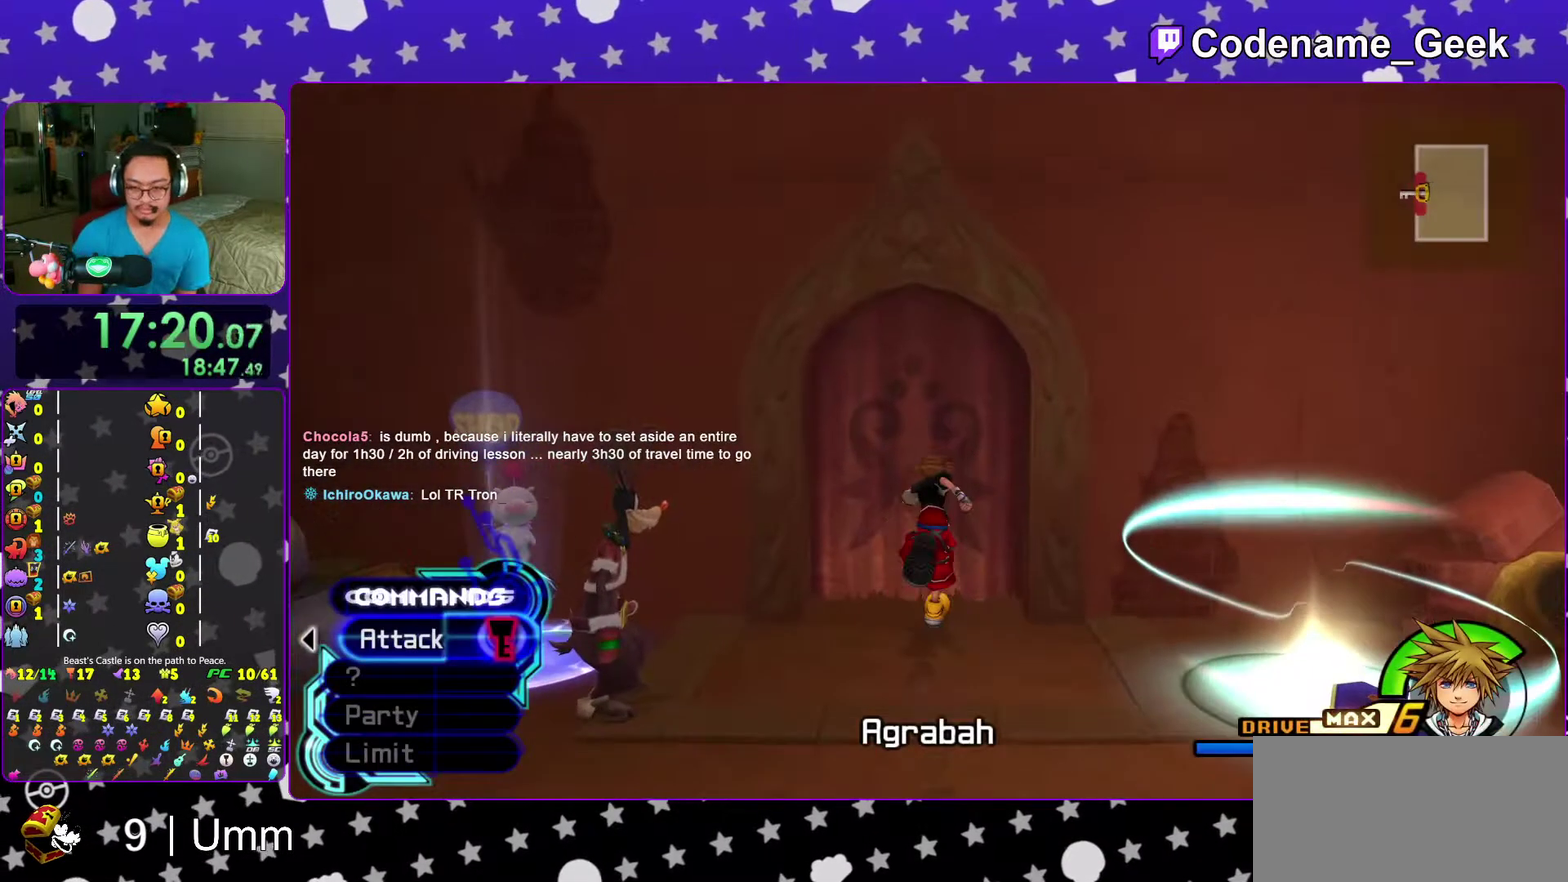
{"dt_ms": 300, "buttons": [], "left_stick": "up", "right_stick": "center"}
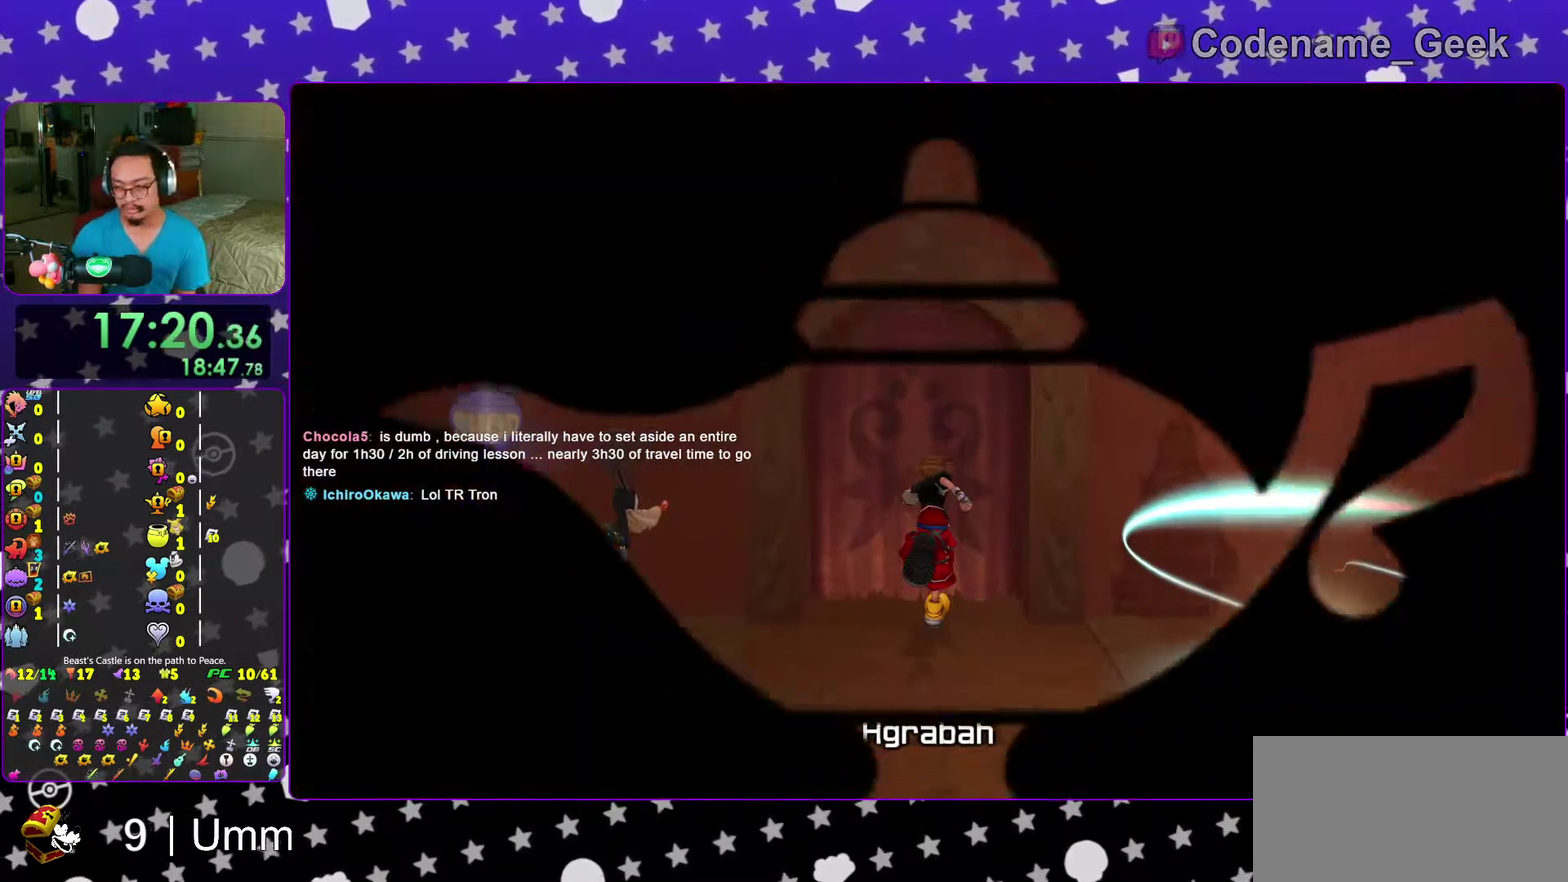
{"dt_ms": 700, "buttons": [], "left_stick": "up-left", "right_stick": "left"}
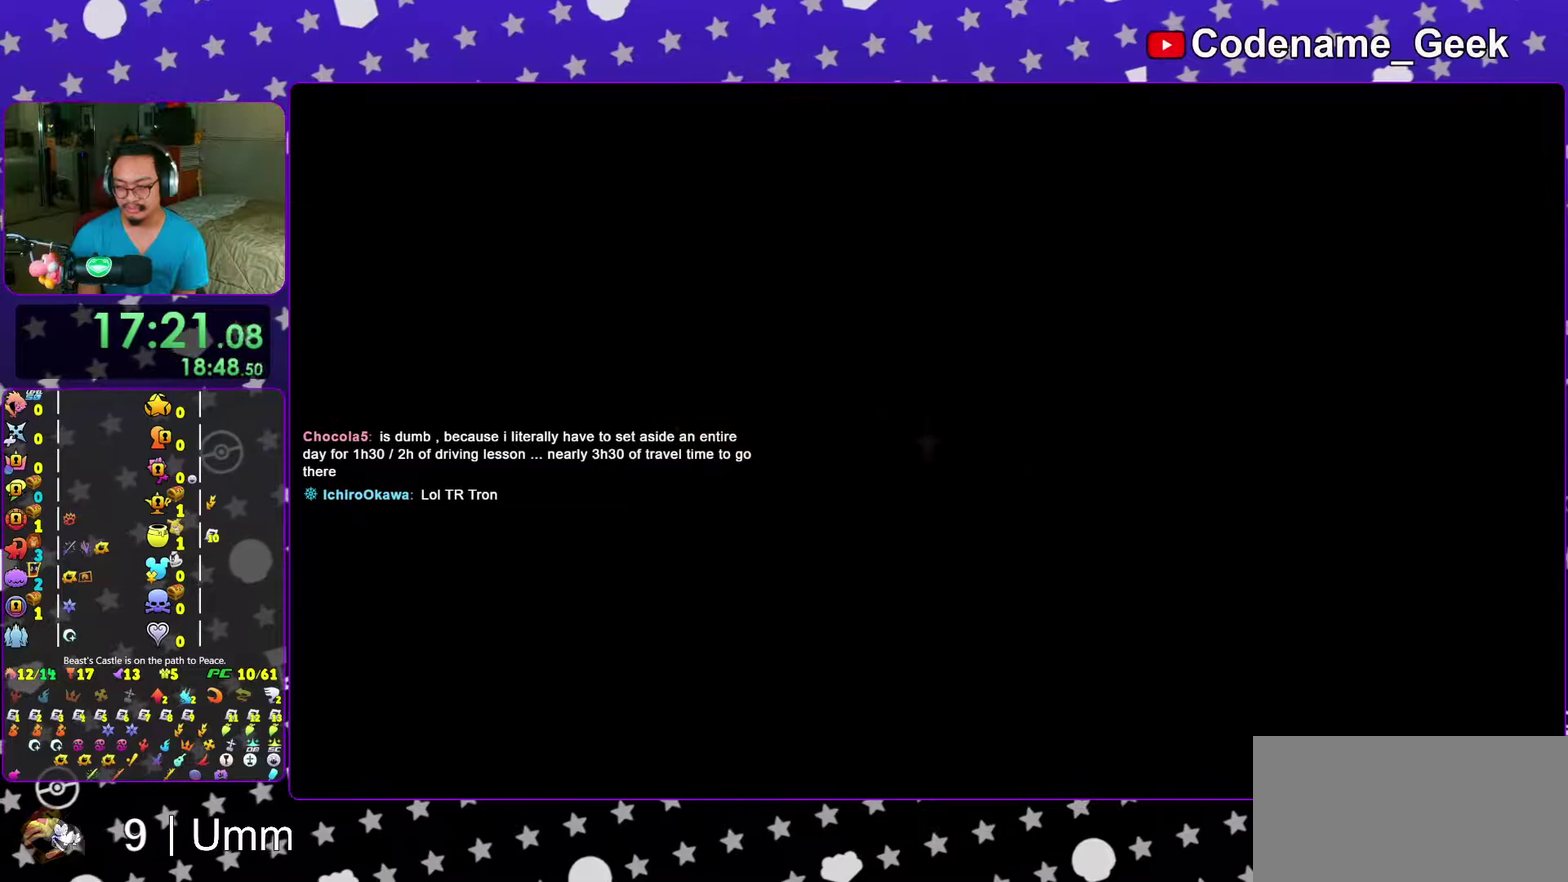
{"dt_ms": 300, "buttons": [], "left_stick": "up-left", "right_stick": "left", "events": [[50, "right_stick", "center"], [183, "right_stick", "left"]]}
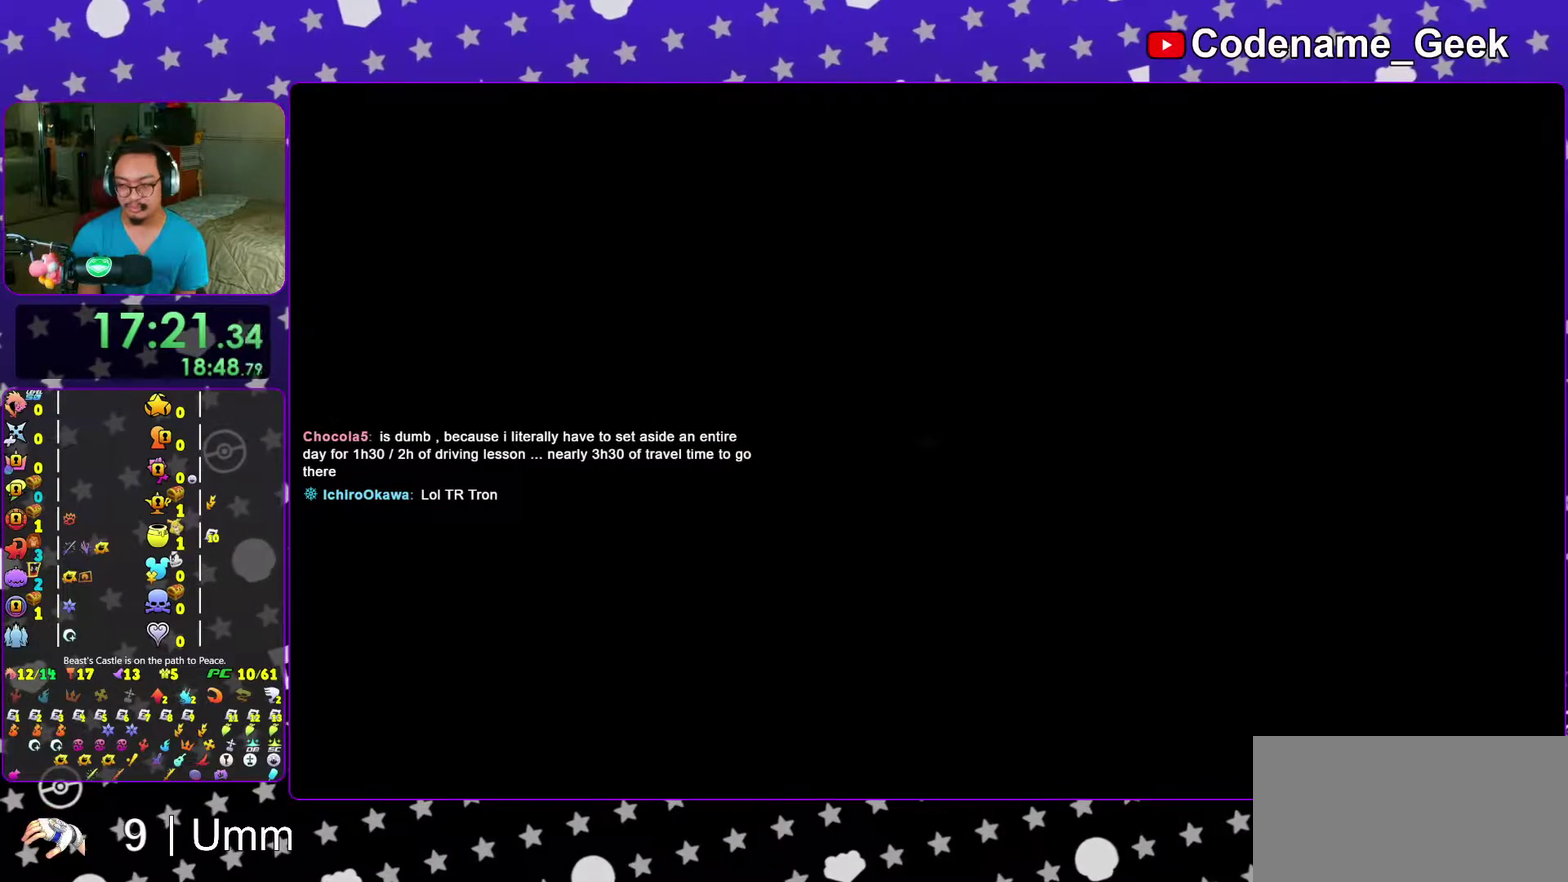
{"dt_ms": 700, "buttons": [], "left_stick": "up", "right_stick": "center", "events": [[83, "right_stick", "up-left"], [167, "right_stick", "left"], [333, "Y", "down"], [333, "left_stick", "up"], [400, "right_stick", "center"], [483, "Y", "up"], [533, "Y", "down"], [683, "Y", "up"]]}
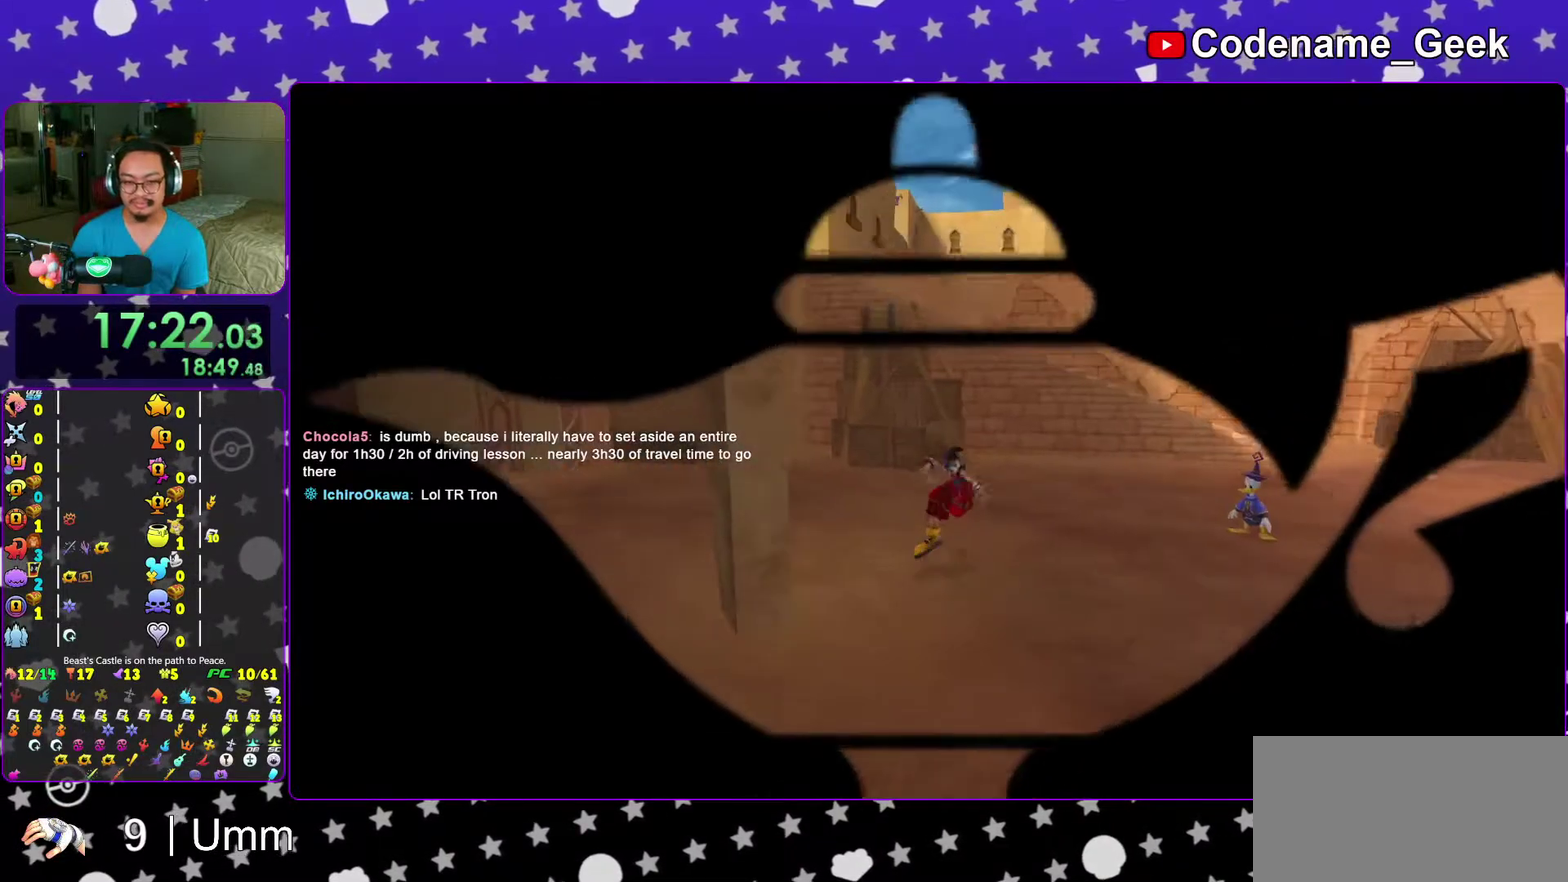
{"dt_ms": 300, "buttons": [], "left_stick": "up", "right_stick": "center", "events": [[50, "Y", "down"], [167, "Y", "up"], [200, "right_stick", "right"], [283, "right_stick", "center"]]}
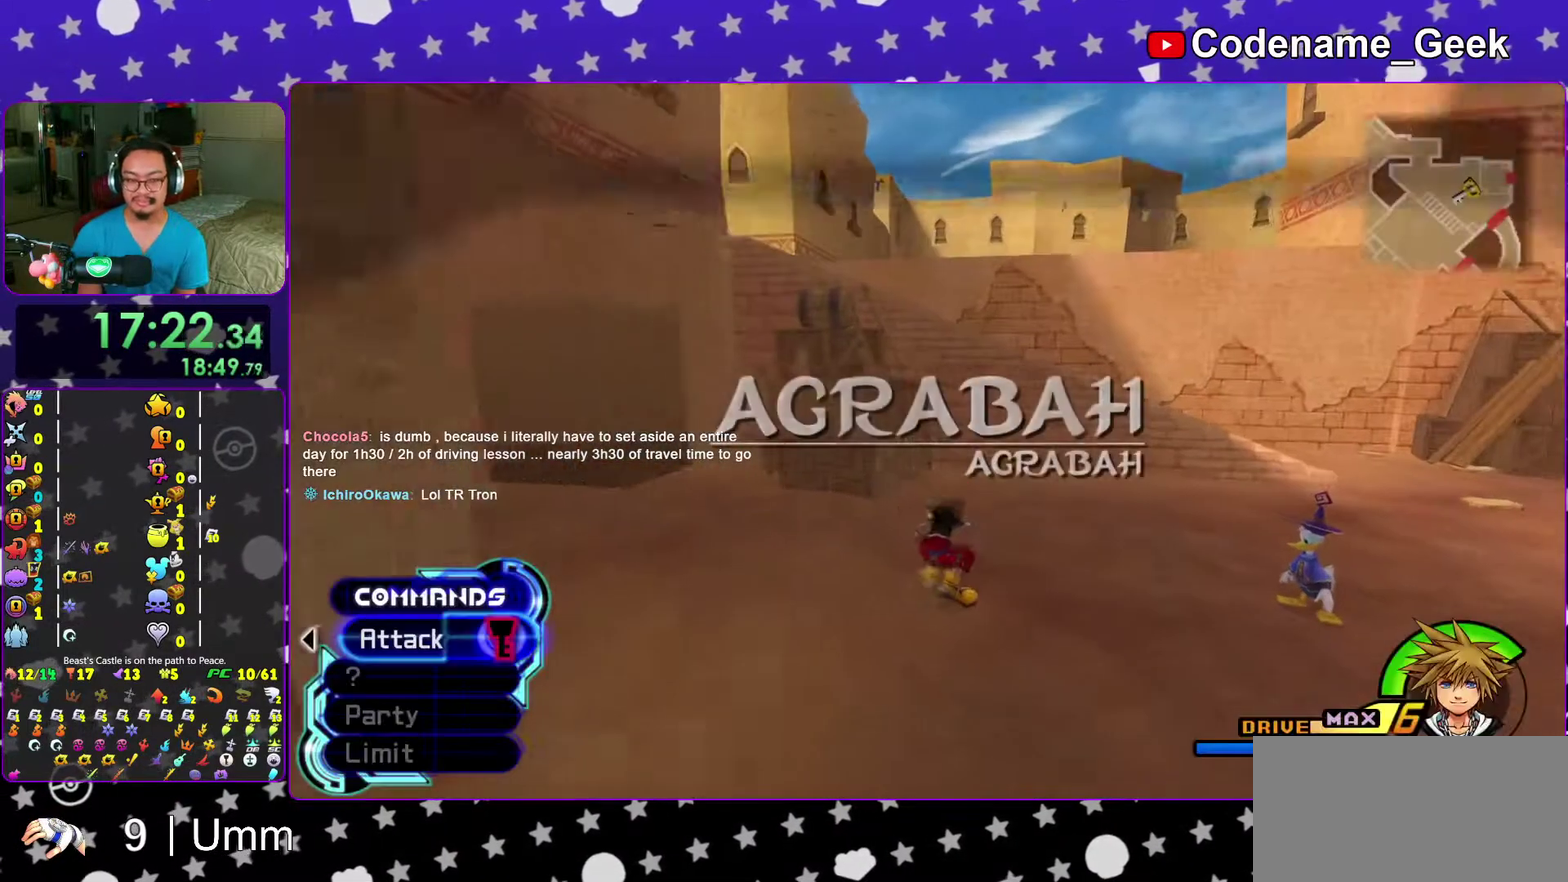
{"dt_ms": 600, "buttons": [], "left_stick": "up-right", "right_stick": "left", "events": [[17, "left_stick", "up-right"], [200, "Y", "down"], [283, "Y", "up"], [367, "Y", "down"], [483, "Y", "up"], [600, "right_stick", "left"]]}
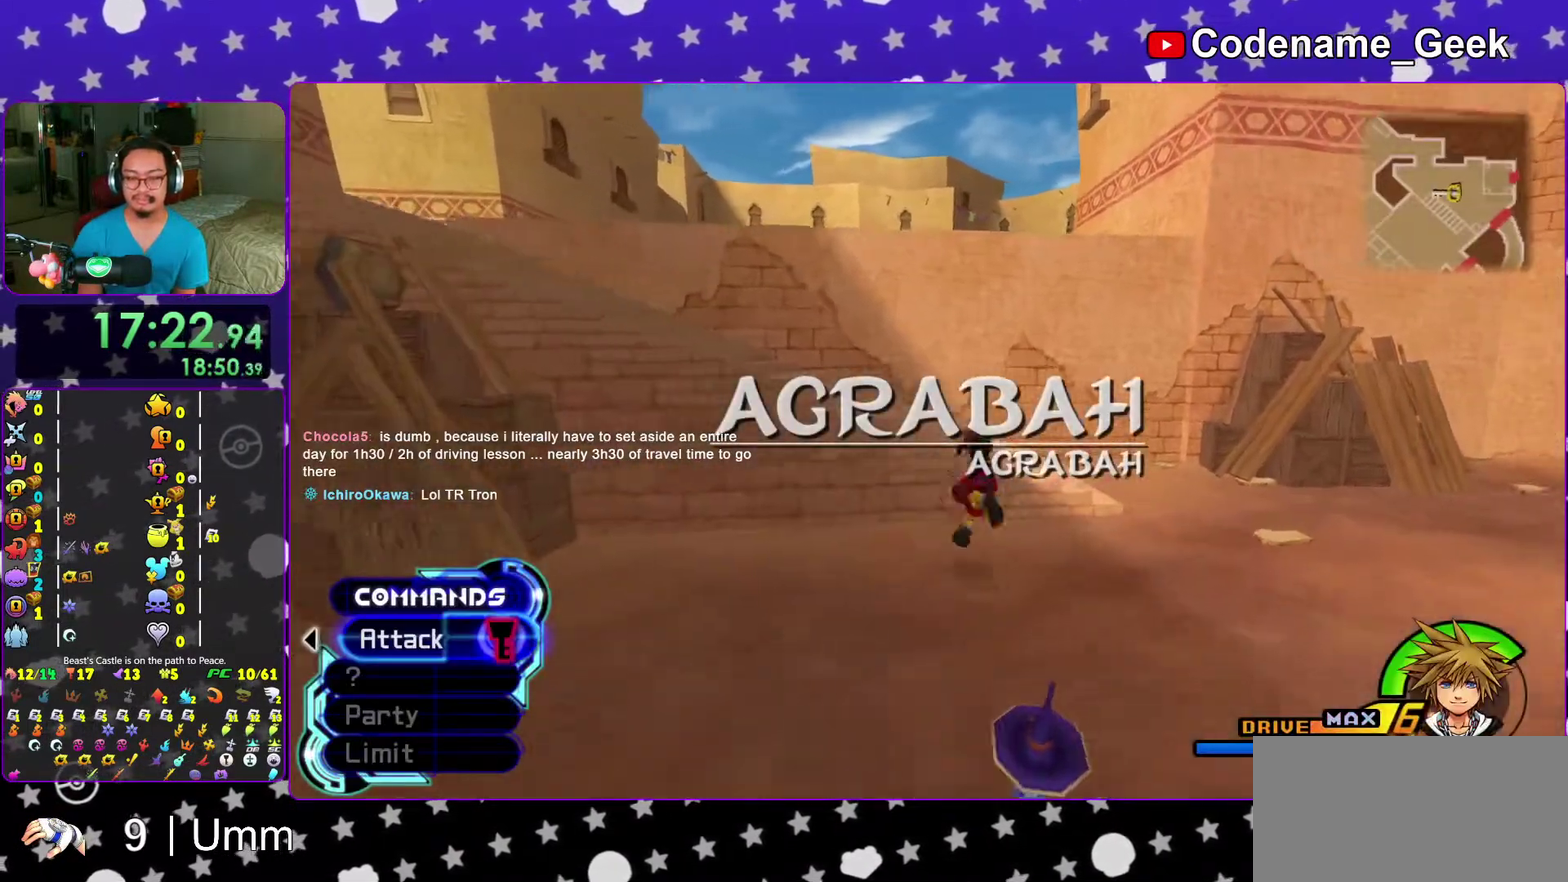
{"dt_ms": 400, "buttons": ["B"], "left_stick": "up", "right_stick": "center", "events": [[117, "right_stick", "center"], [150, "left_stick", "up-left"], [300, "B", "down"], [400, "left_stick", "up"]]}
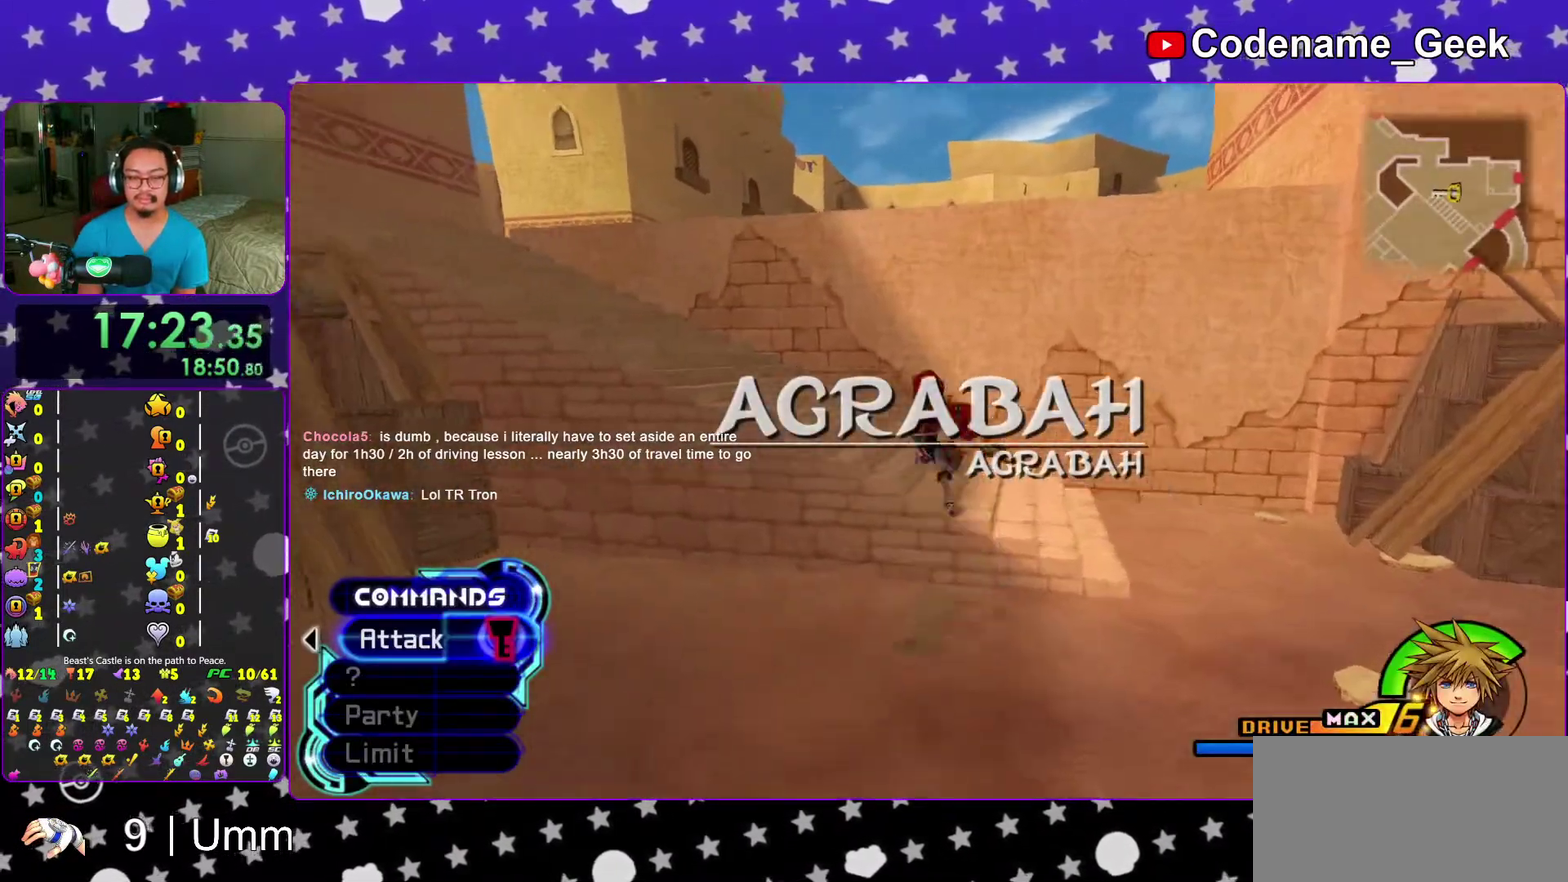
{"dt_ms": 600, "buttons": [], "left_stick": "up-left", "right_stick": "left", "events": [[100, "B", "up"], [167, "Y", "down"], [217, "right_stick", "left"], [350, "left_stick", "up-left"], [533, "Y", "up"]]}
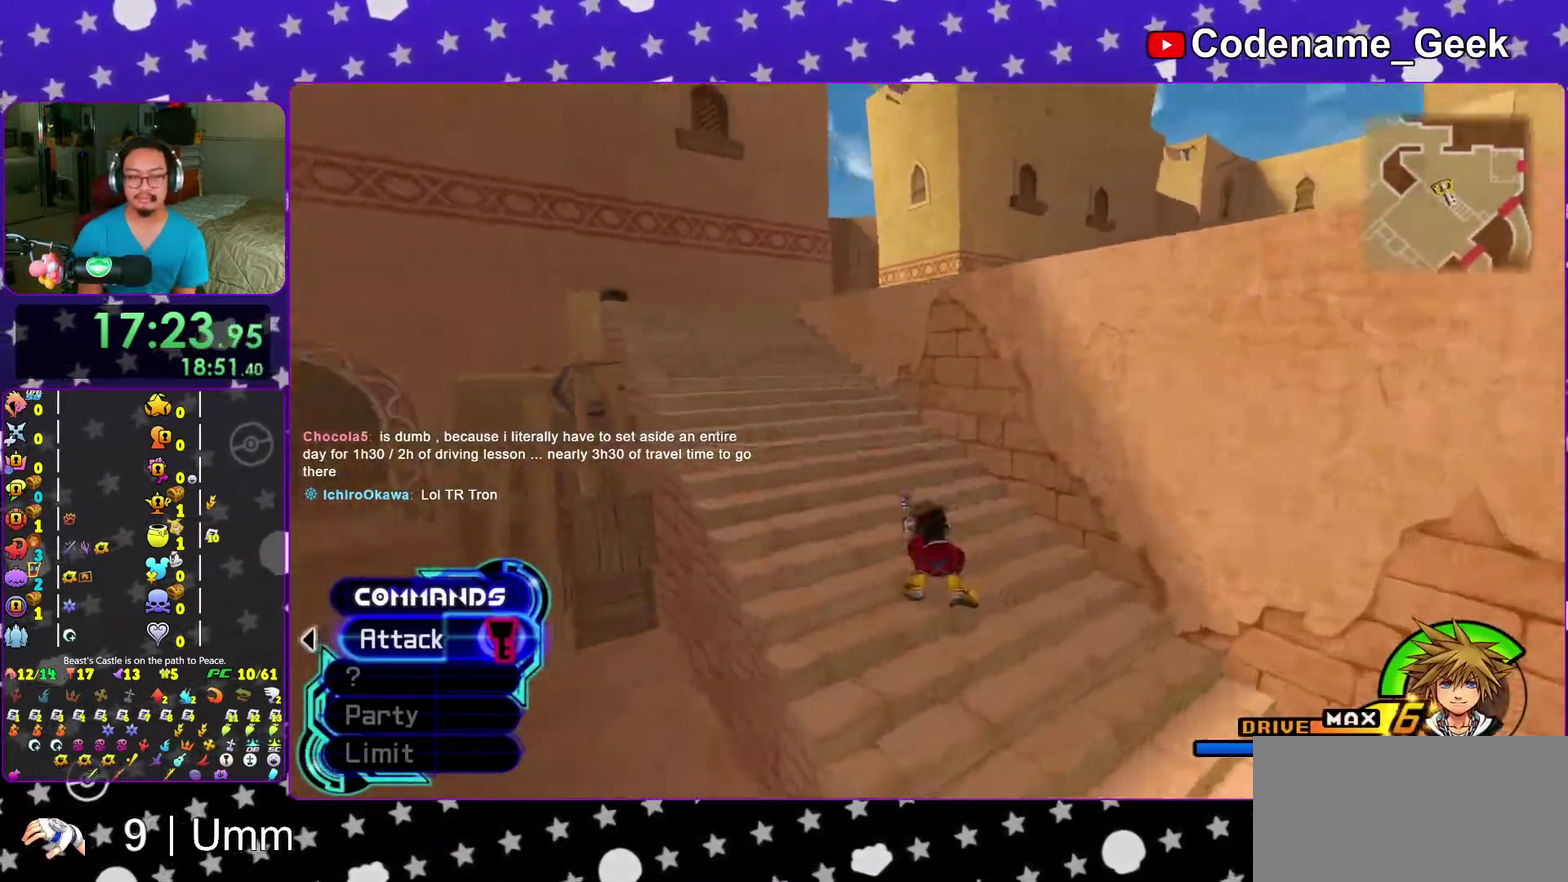
{"dt_ms": 400, "buttons": ["Y"], "left_stick": "up", "right_stick": "center", "events": [[100, "left_stick", "up"], [133, "right_stick", "center"], [267, "Y", "down"]]}
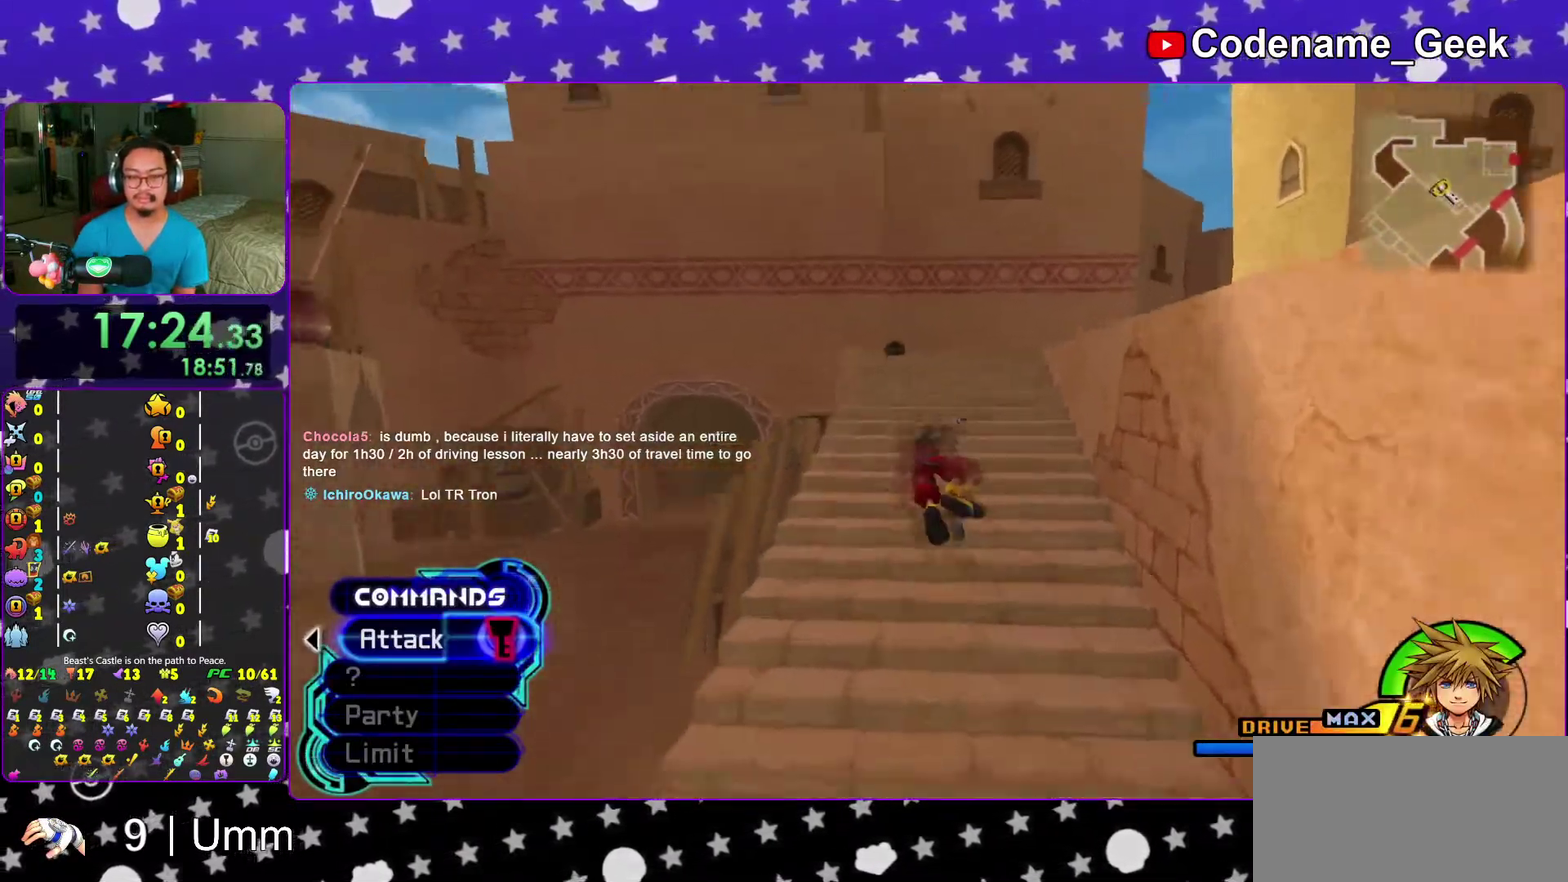
{"dt_ms": 600, "buttons": [], "left_stick": "up-left", "right_stick": "center", "events": [[17, "left_stick", "up-left"], [250, "Y", "up"], [483, "right_stick", "down-right"], [583, "right_stick", "center"]]}
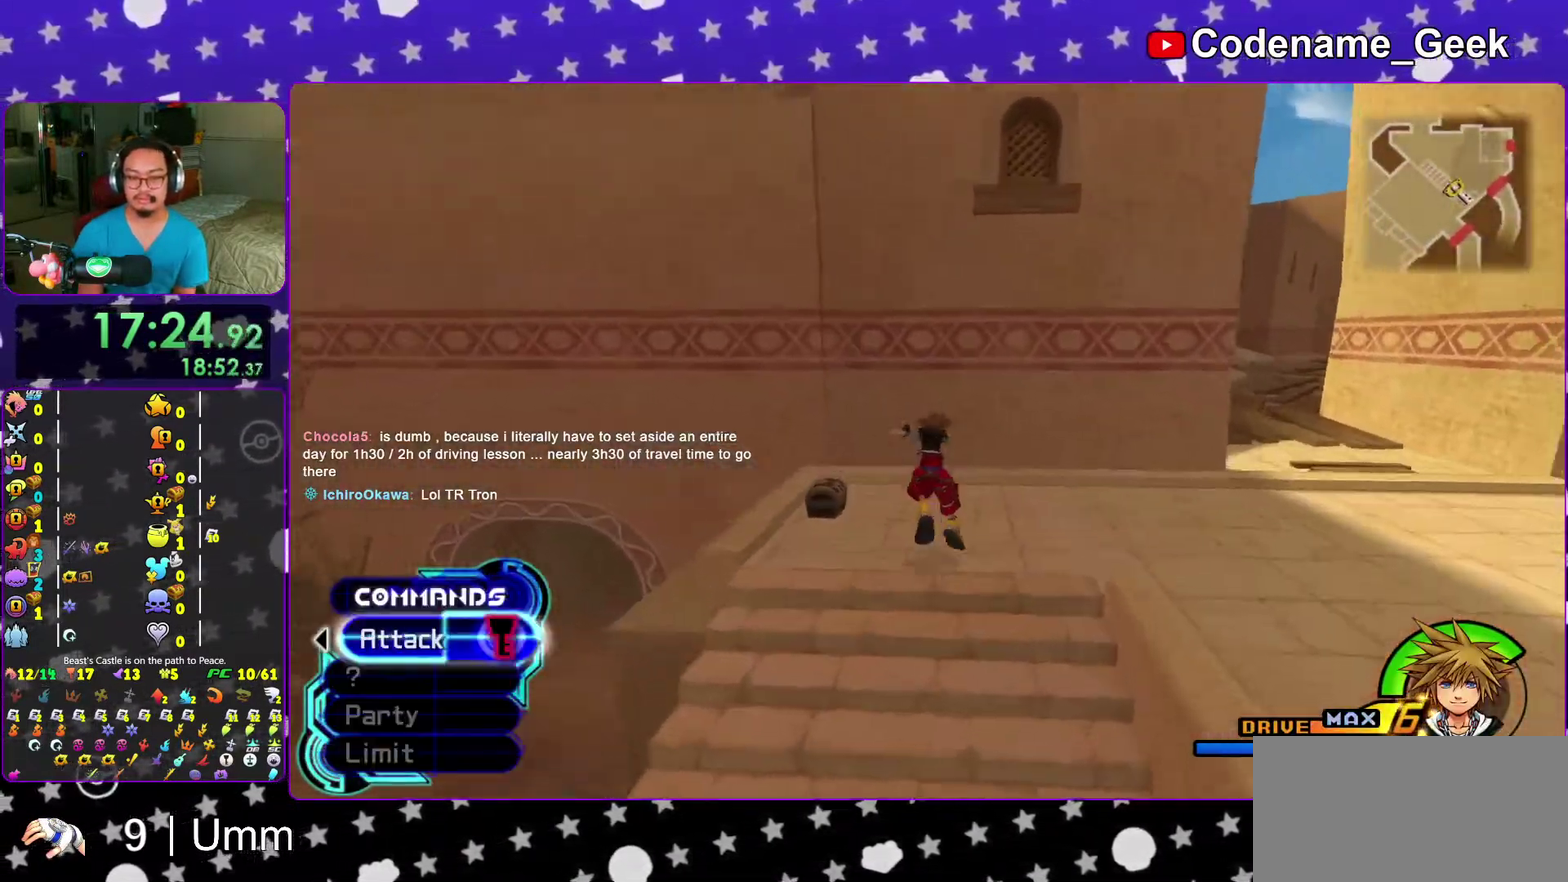
{"dt_ms": 400, "buttons": ["X"], "left_stick": "up-left", "right_stick": "right", "events": [[117, "right_stick", "right"], [400, "X", "down"]]}
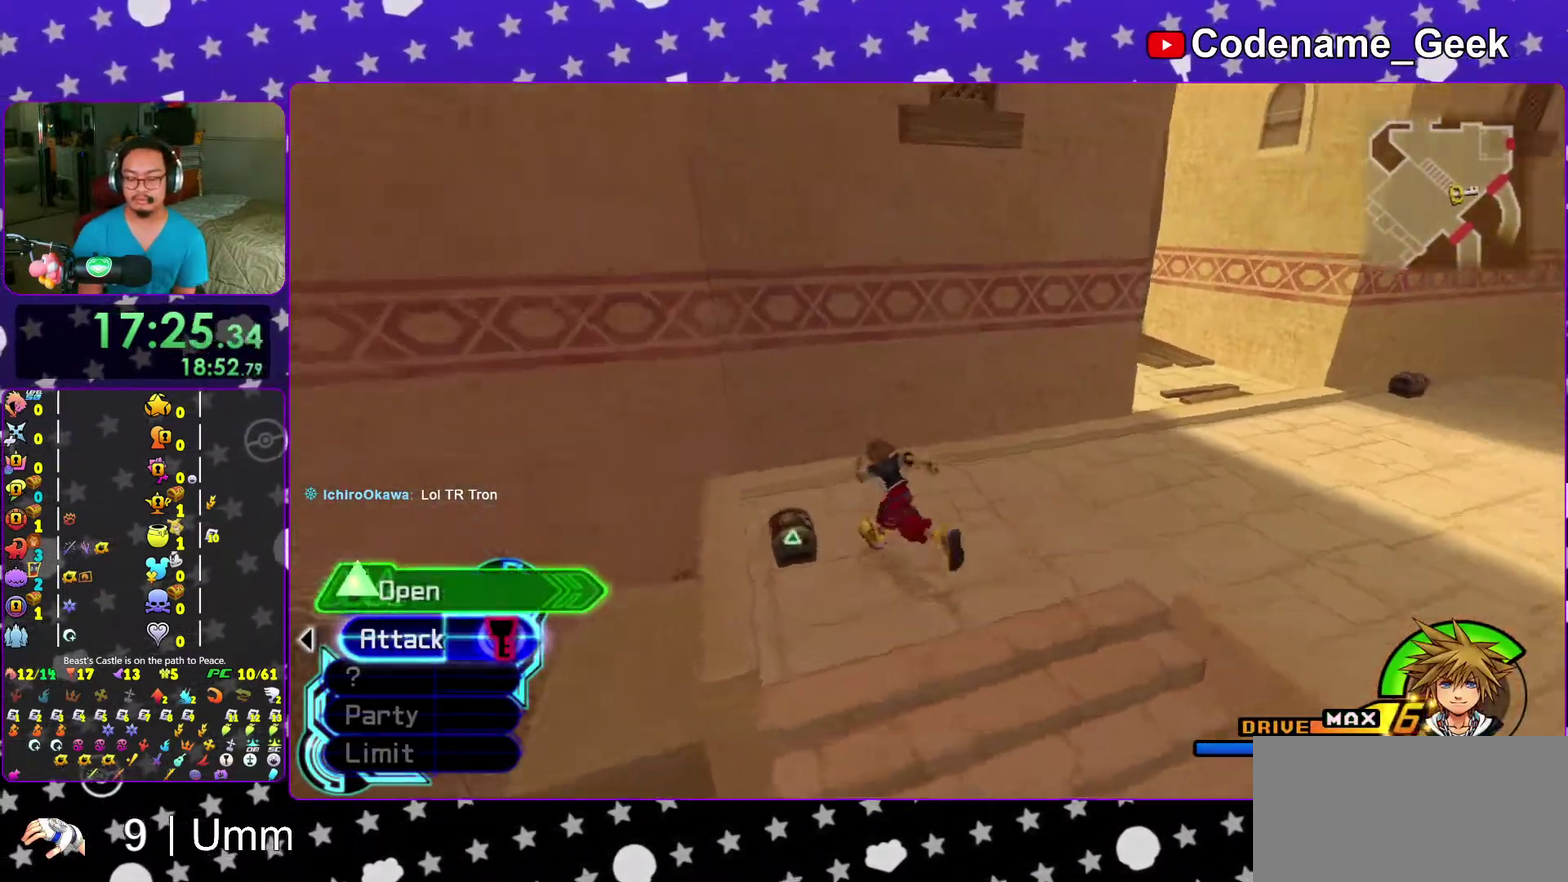
{"dt_ms": 600, "buttons": ["X"], "left_stick": "center", "right_stick": "center", "events": [[83, "left_stick", "up-right"], [117, "X", "up"], [183, "X", "down"], [233, "right_stick", "center"], [267, "X", "up"], [267, "left_stick", "center"], [350, "X", "down"], [467, "X", "up"], [533, "X", "down"]]}
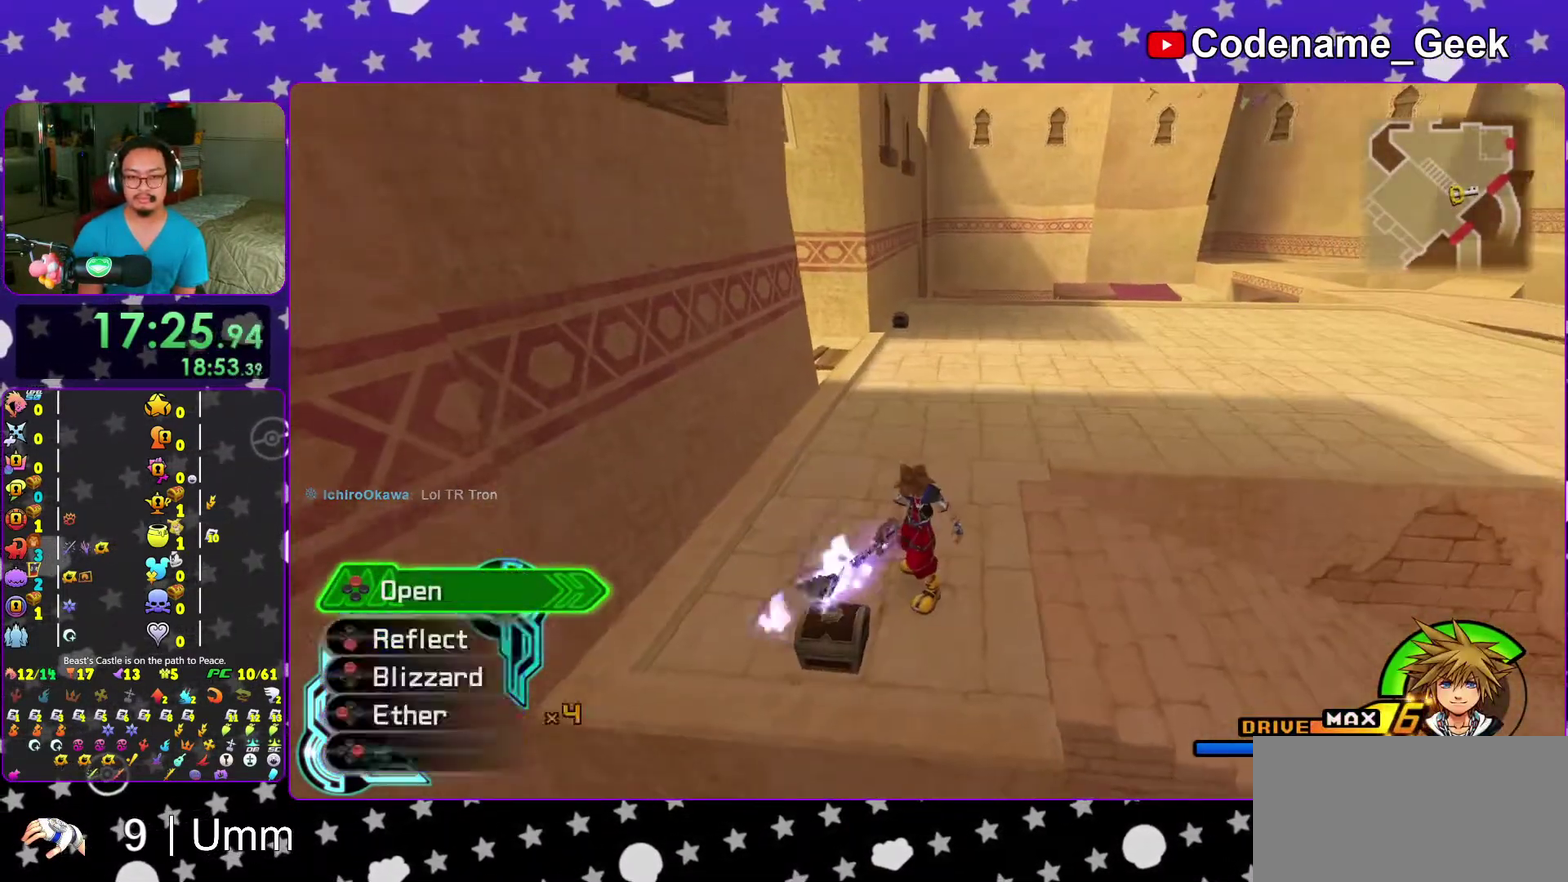
{"dt_ms": 400, "buttons": [], "left_stick": "up", "right_stick": "center", "events": [[33, "X", "up"], [183, "left_stick", "up"]]}
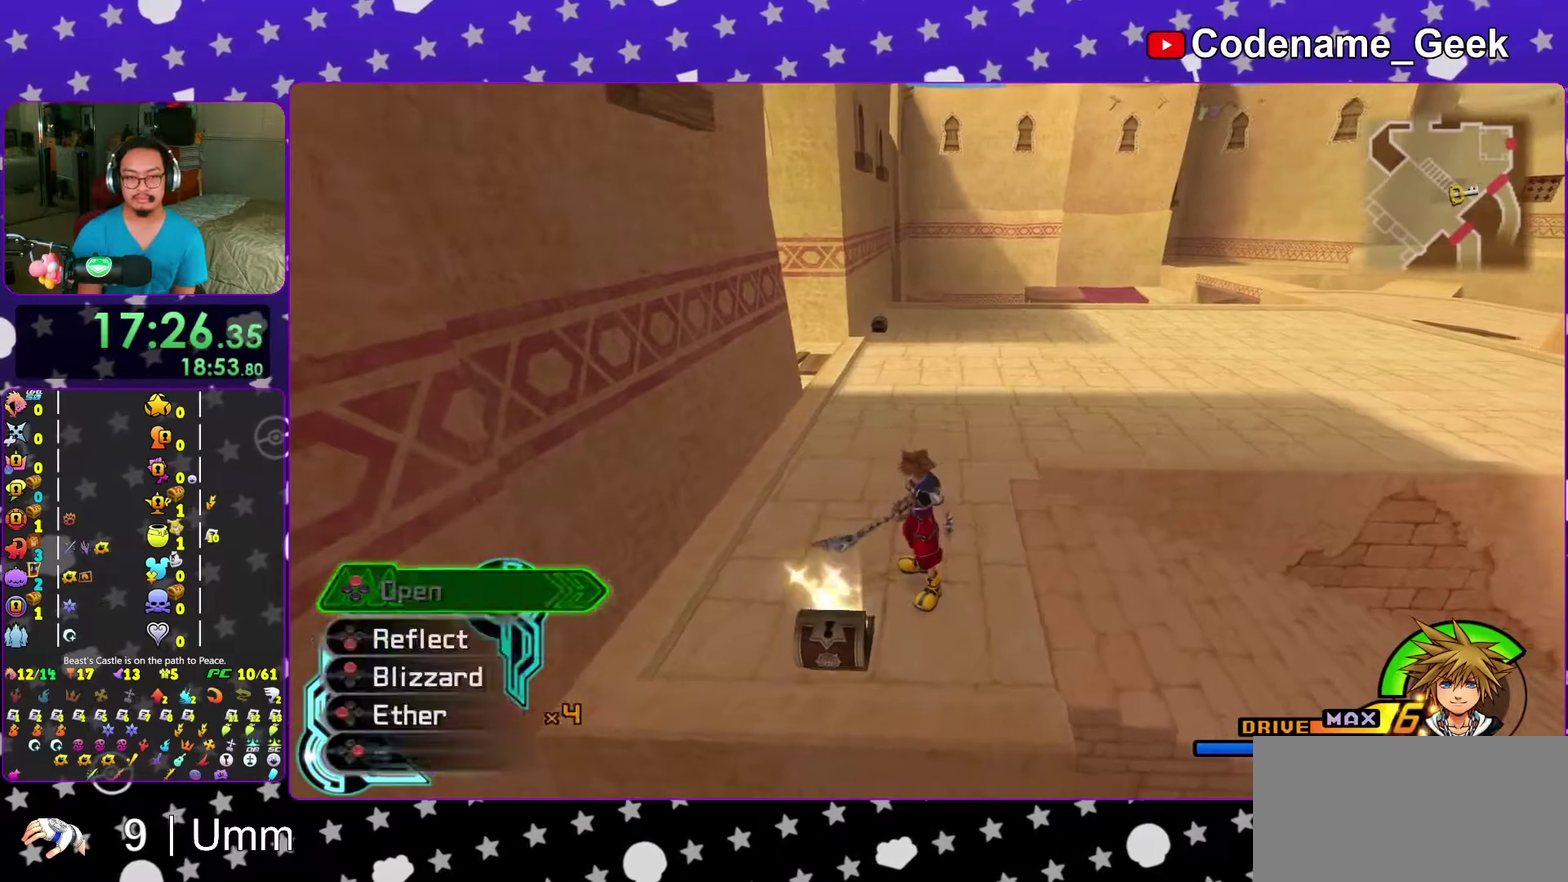
{"dt_ms": 500, "buttons": ["Y"], "left_stick": "up", "right_stick": "center", "events": [[117, "right_stick", "left"], [183, "right_stick", "center"], [267, "Y", "down"], [350, "Y", "up"], [483, "Y", "down"]]}
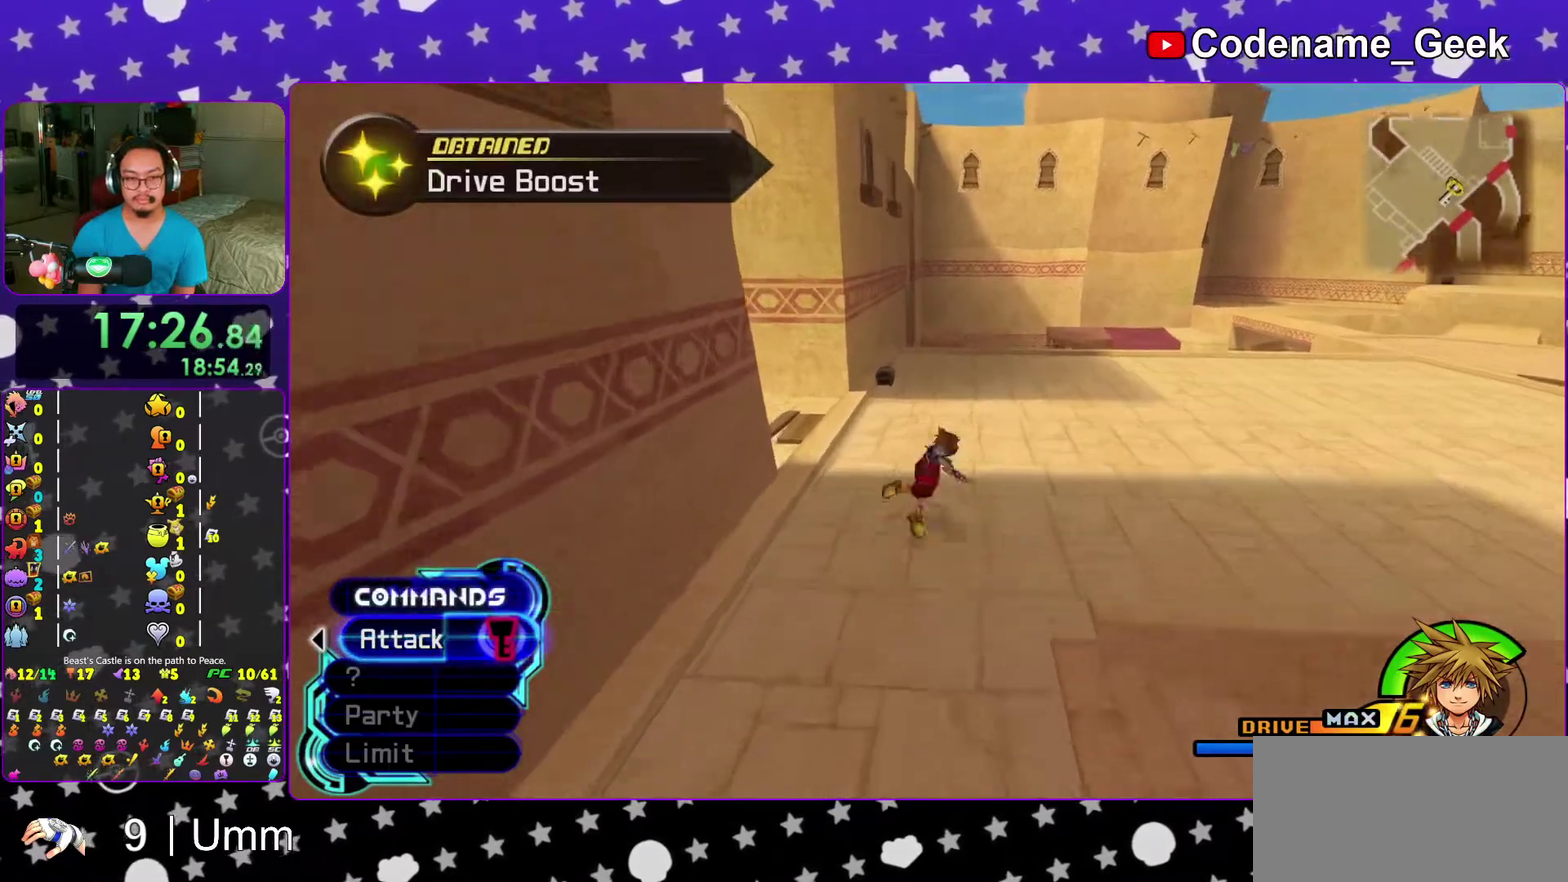
{"dt_ms": 500, "buttons": [], "left_stick": "up", "right_stick": "center"}
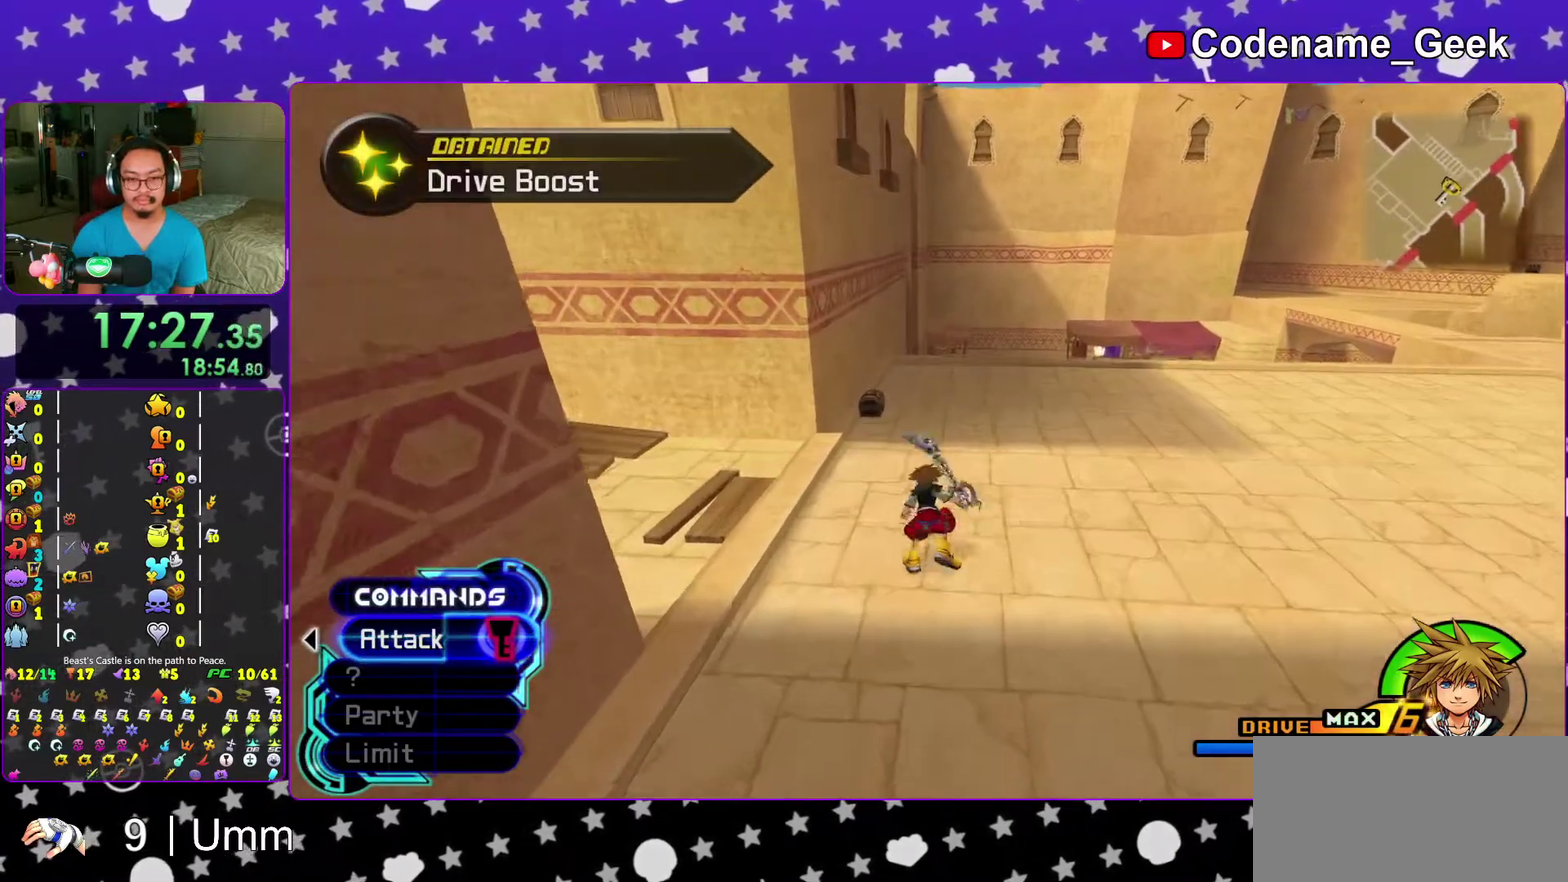
{"dt_ms": 600, "buttons": [], "left_stick": "down", "right_stick": "center"}
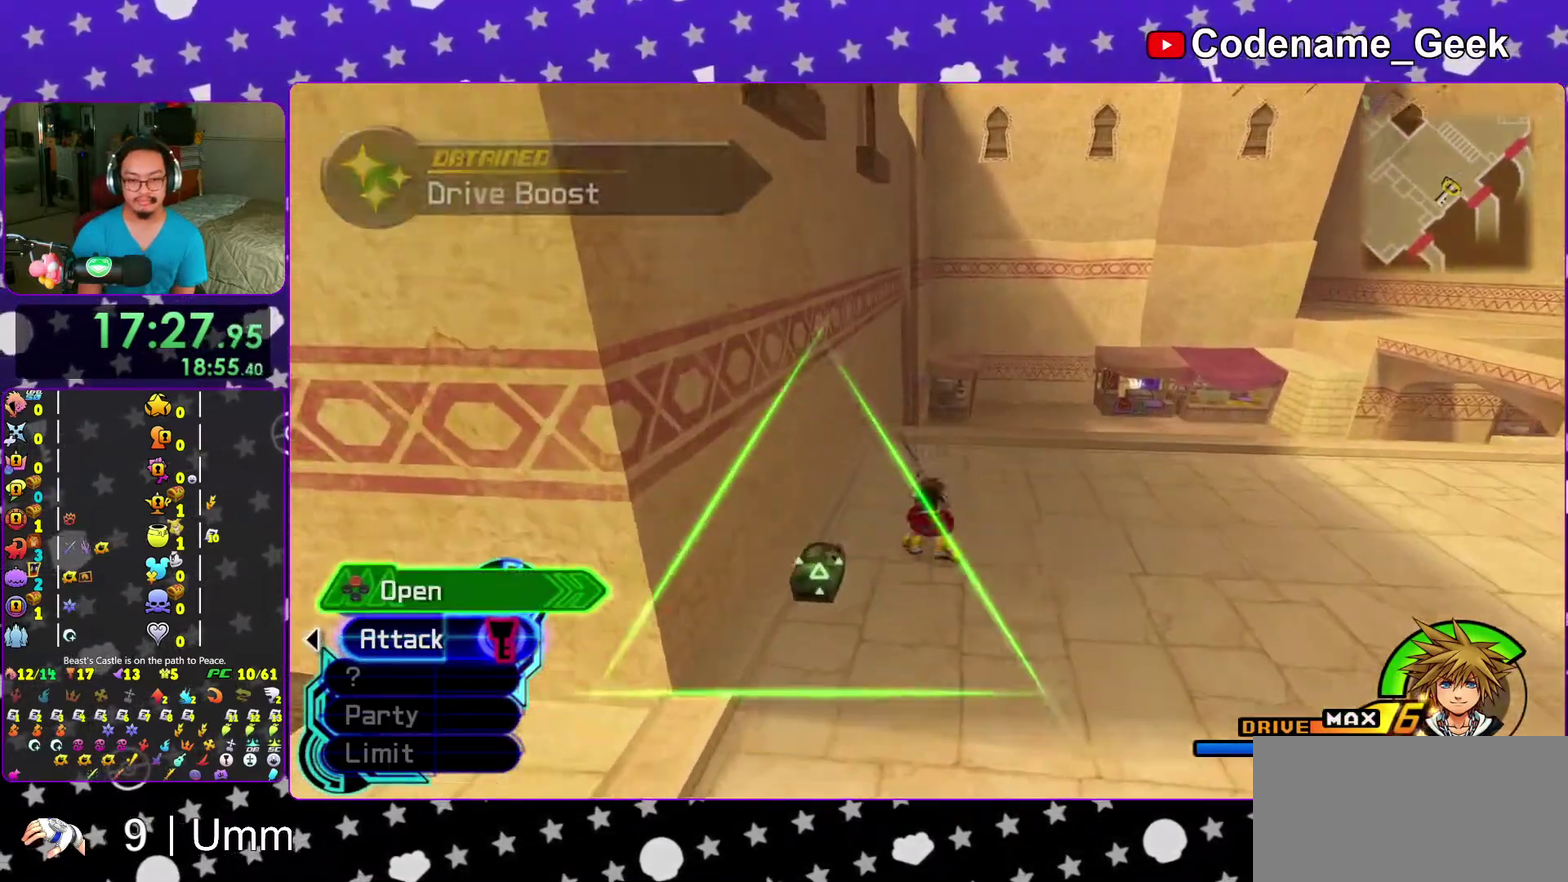
{"dt_ms": 400, "buttons": [], "left_stick": "center", "right_stick": "right", "events": [[33, "right_stick", "right"], [217, "X", "down"], [333, "X", "up"], [333, "left_stick", "right"], [383, "left_stick", "center"]]}
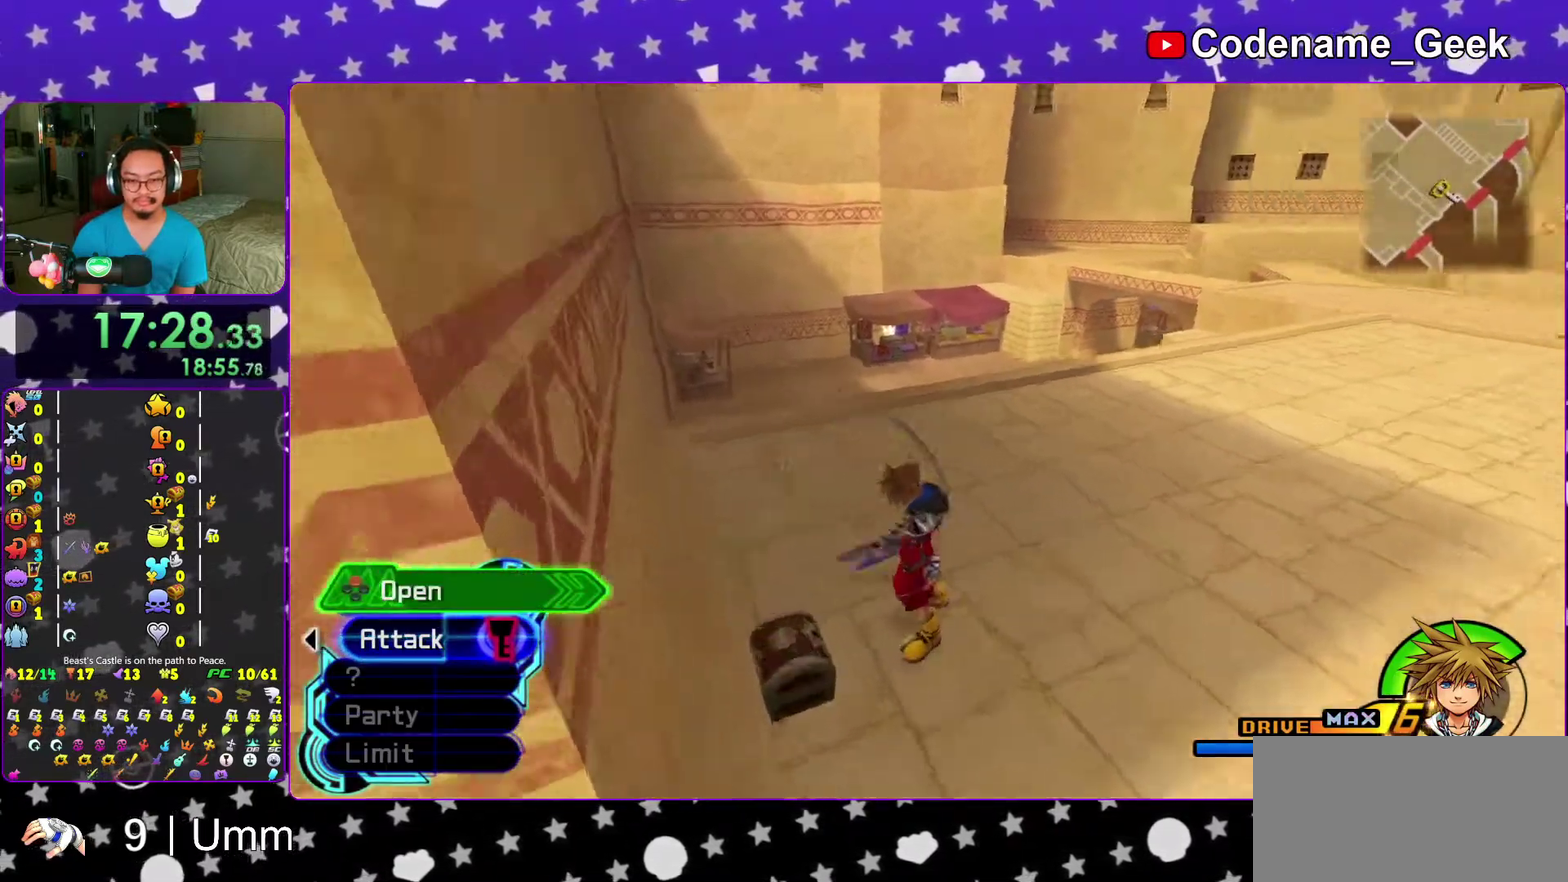
{"dt_ms": 600, "buttons": [], "left_stick": "center", "right_stick": "center"}
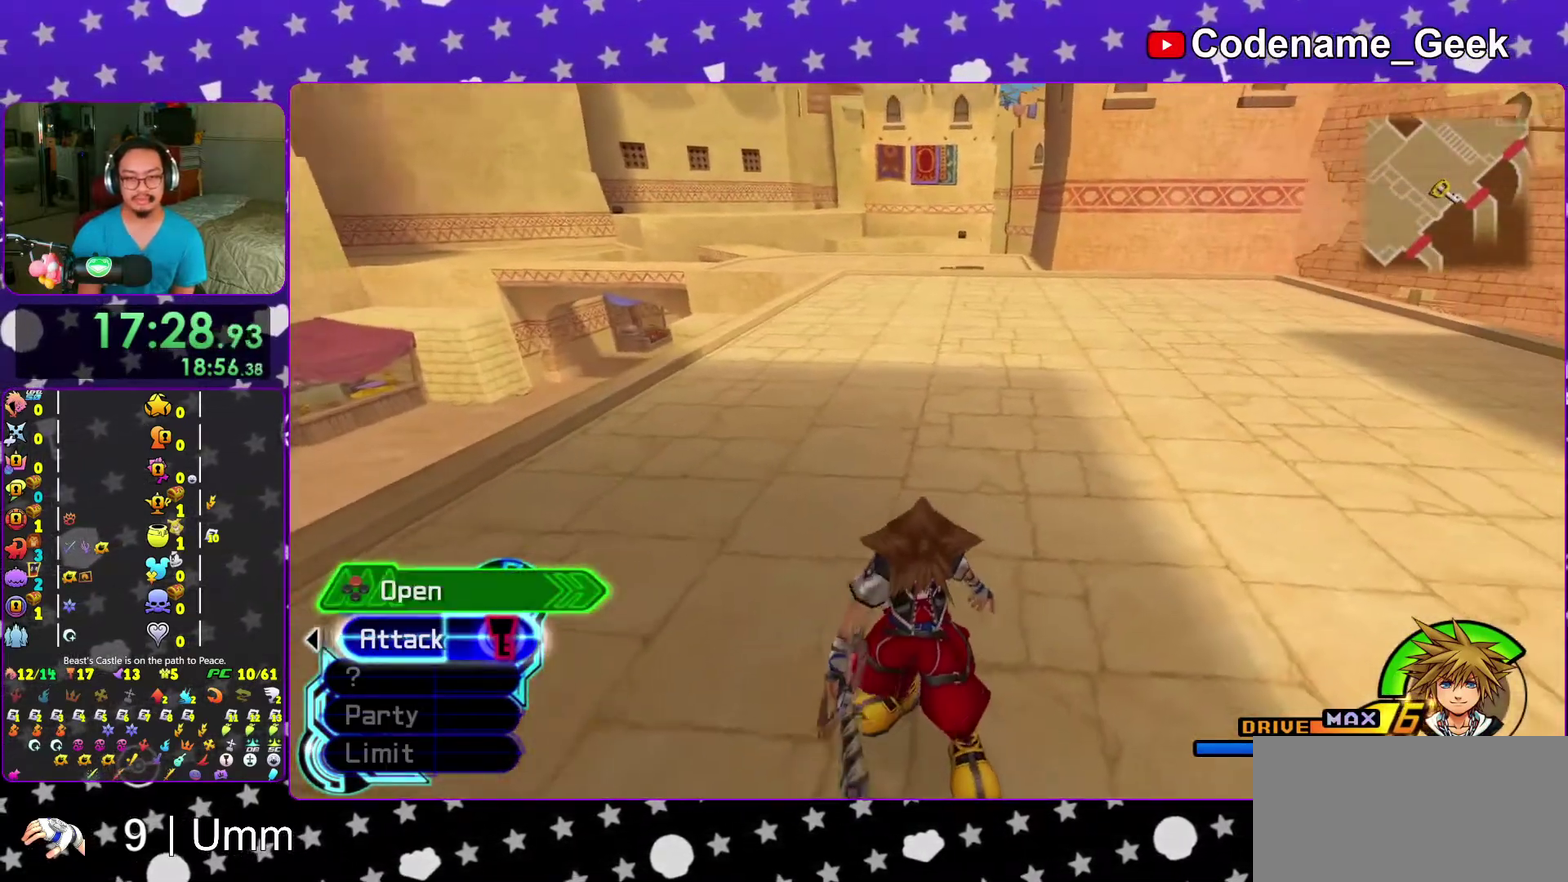
{"dt_ms": 400, "buttons": ["Y"], "left_stick": "up", "right_stick": "center"}
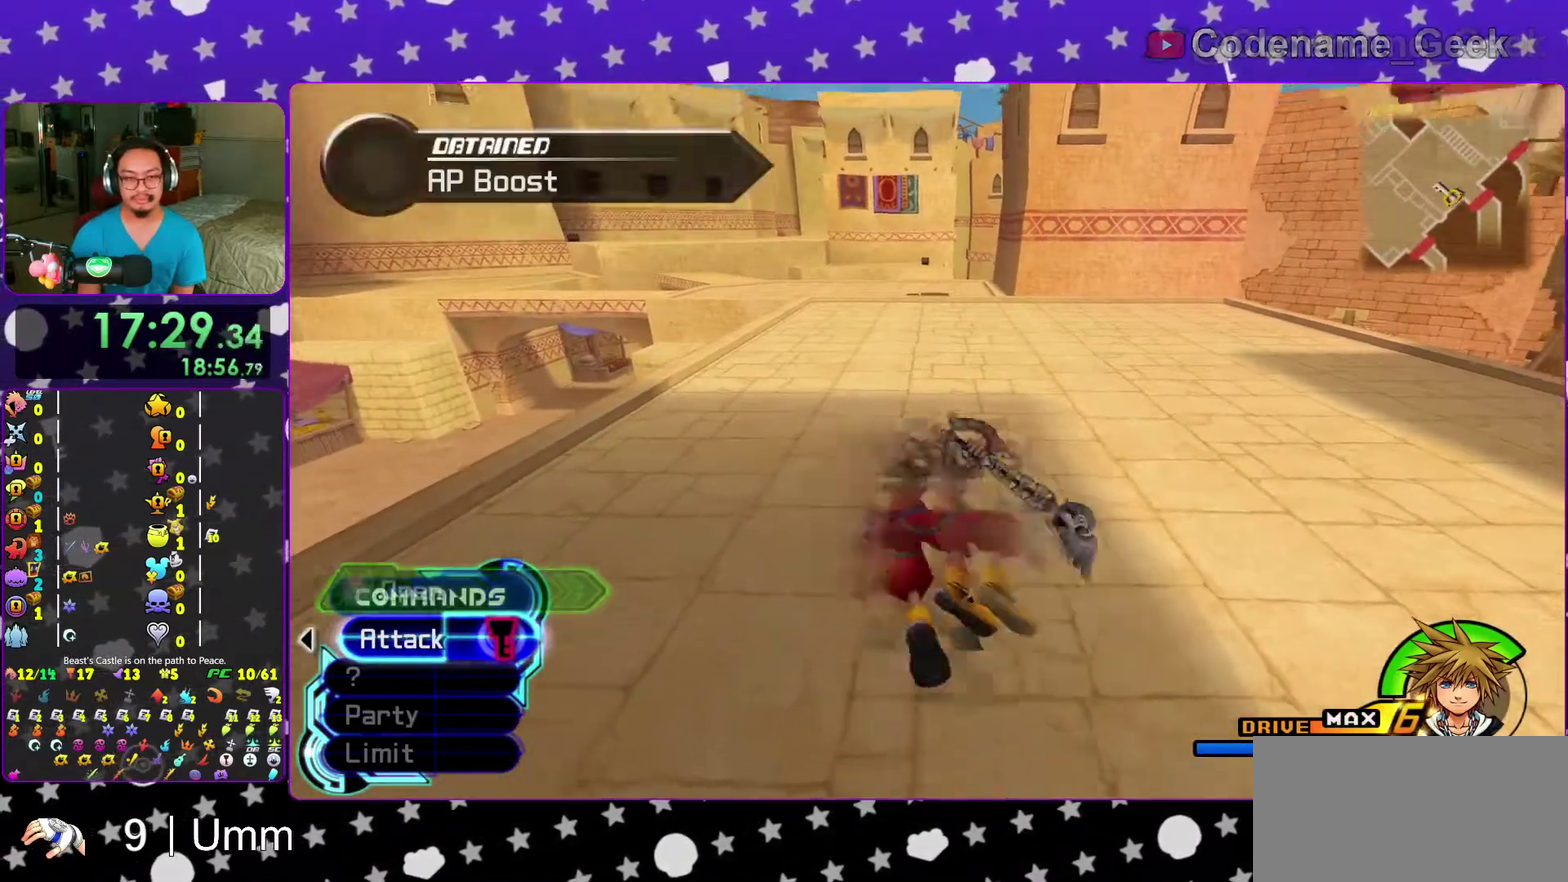
{"dt_ms": 600, "buttons": [], "left_stick": "up", "right_stick": "up-left"}
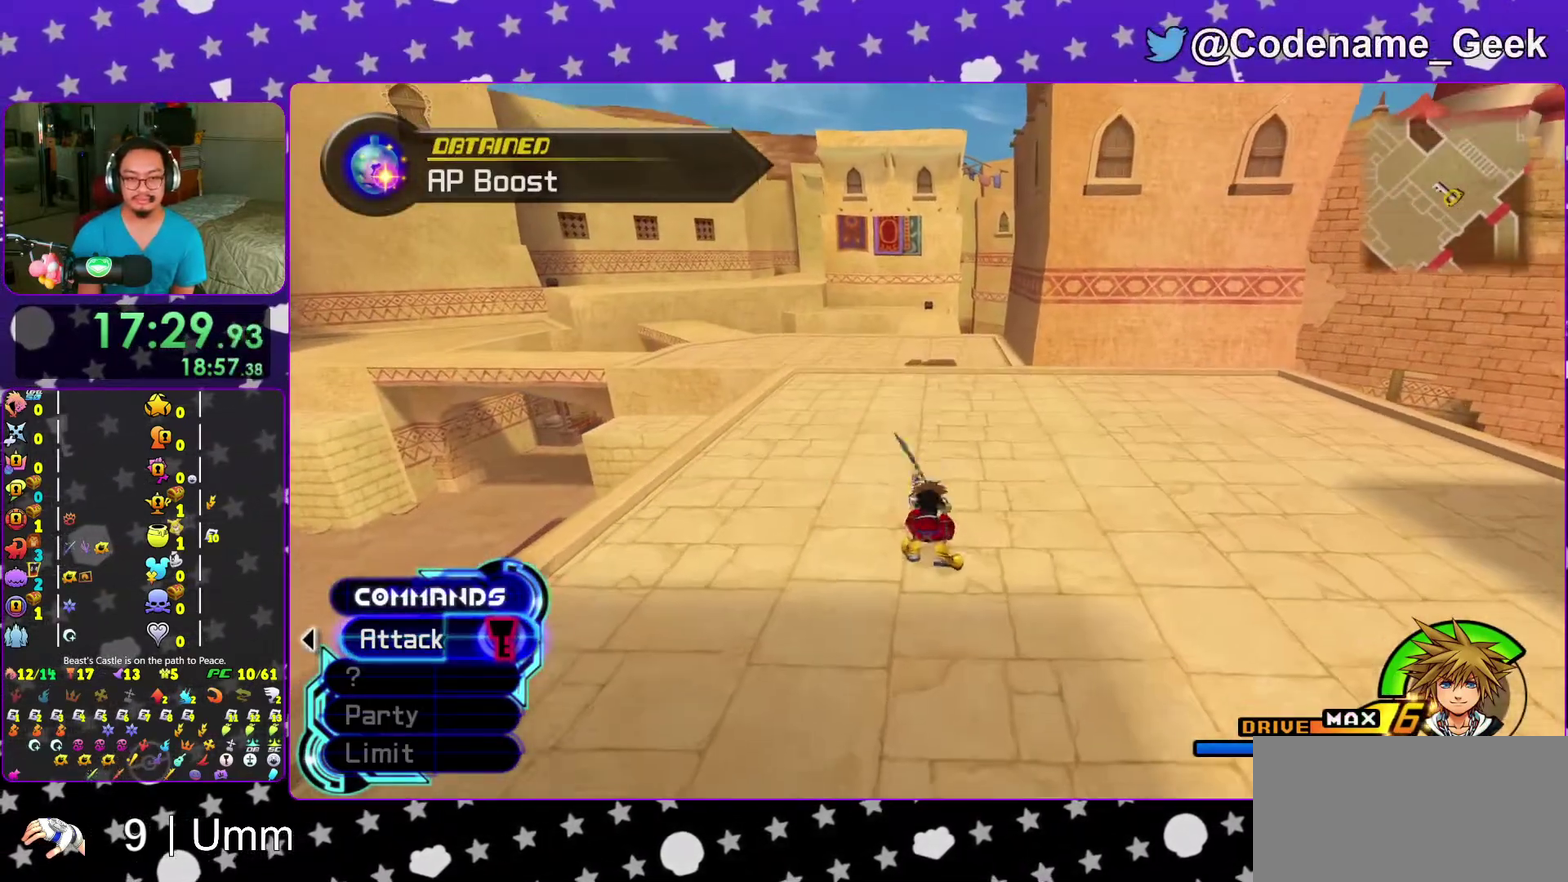
{"dt_ms": 400, "buttons": ["Y"], "left_stick": "up", "right_stick": "center"}
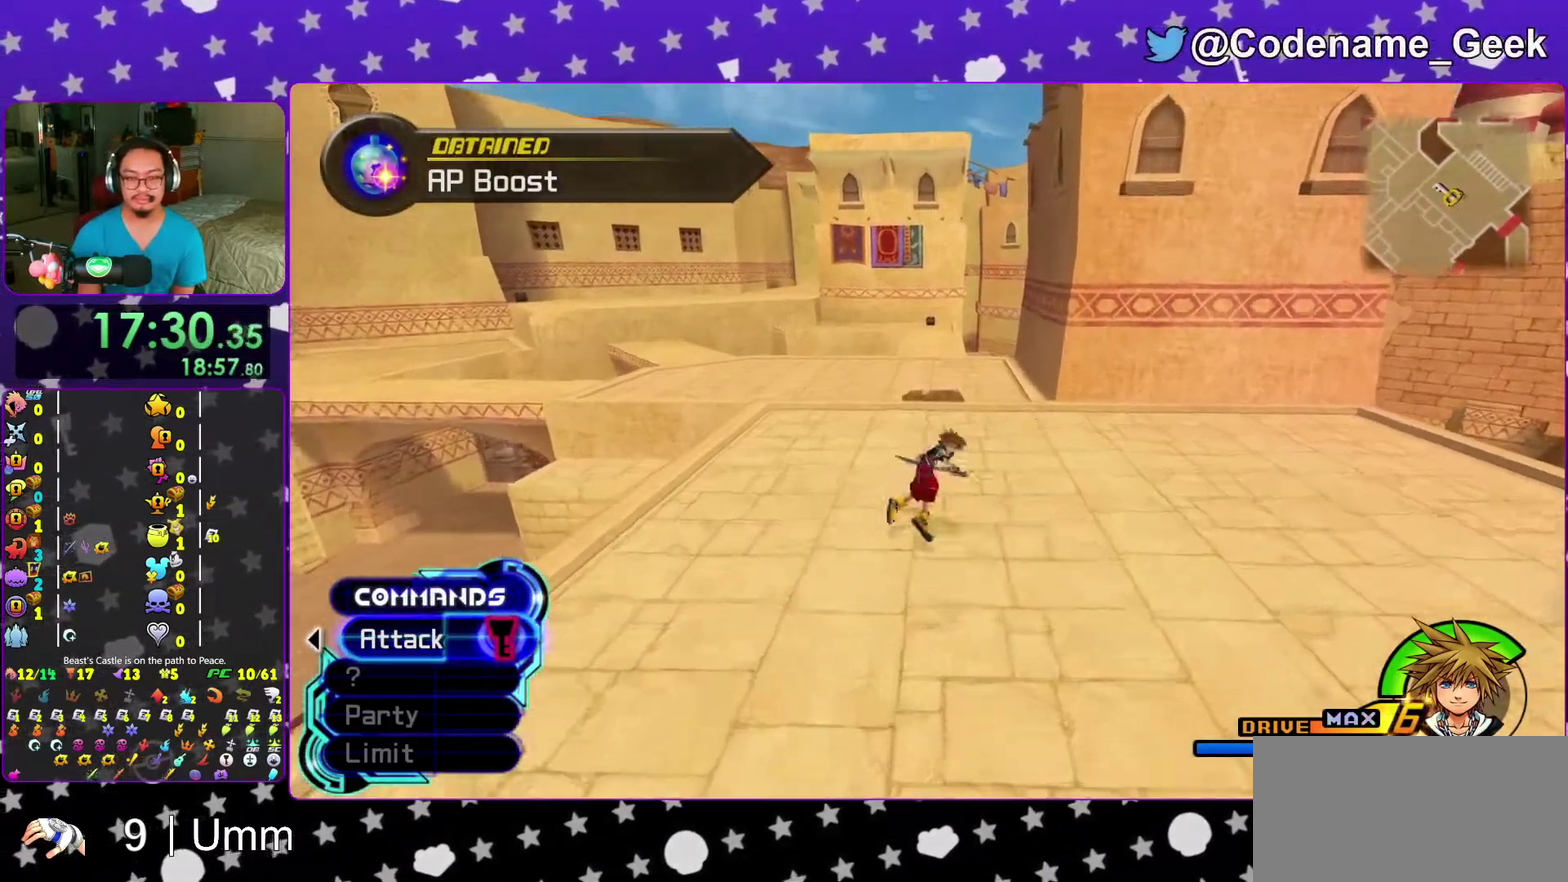
{"dt_ms": 500, "buttons": ["B"], "left_stick": "up", "right_stick": "center"}
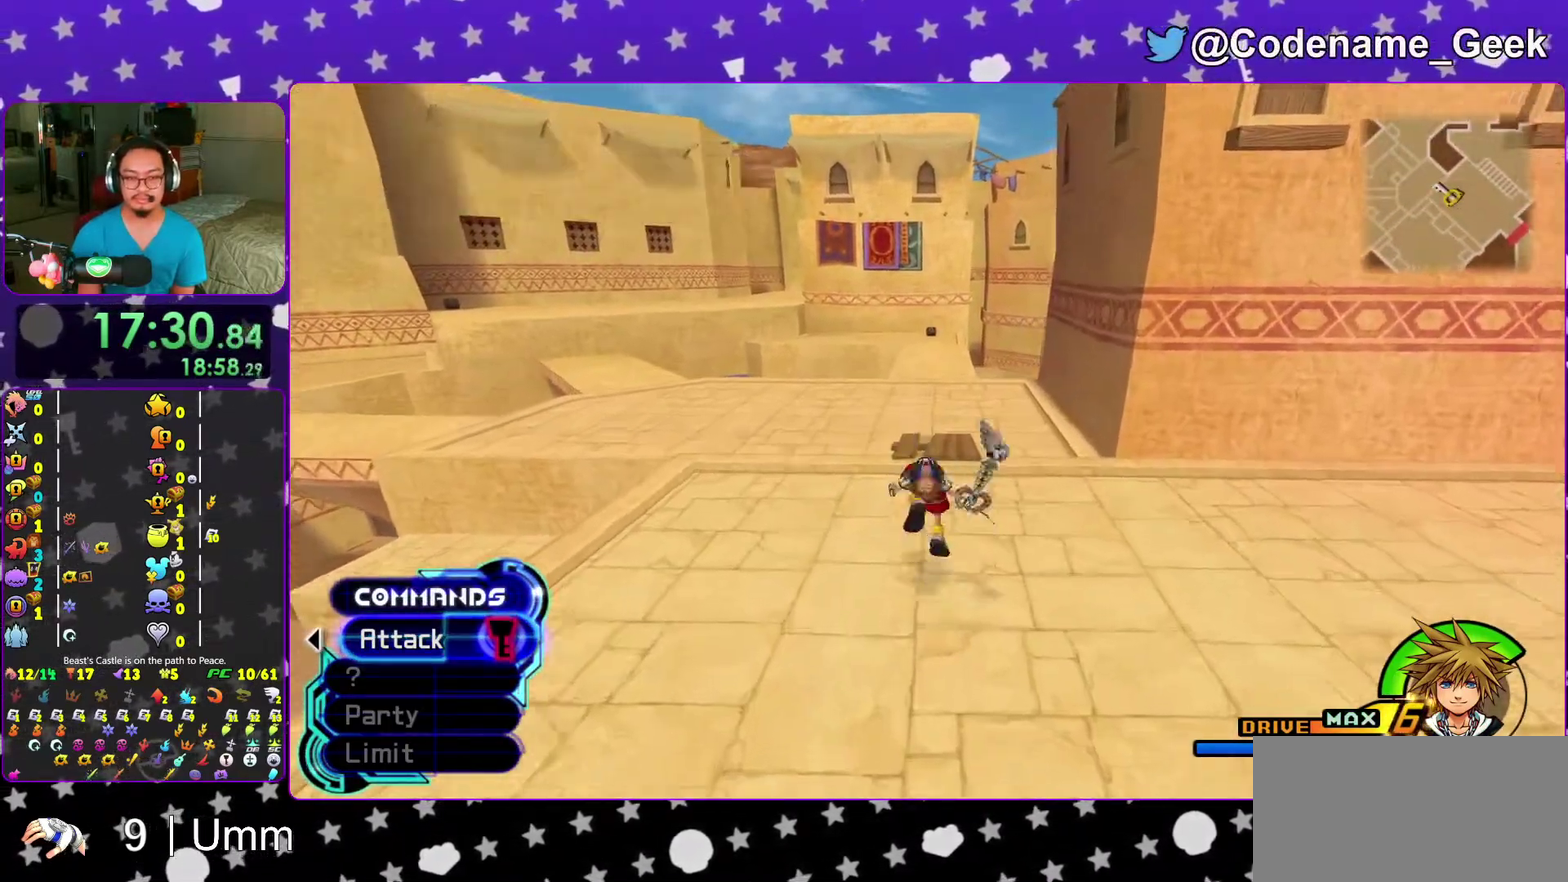
{"dt_ms": 500, "buttons": ["Y"], "left_stick": "up", "right_stick": "center"}
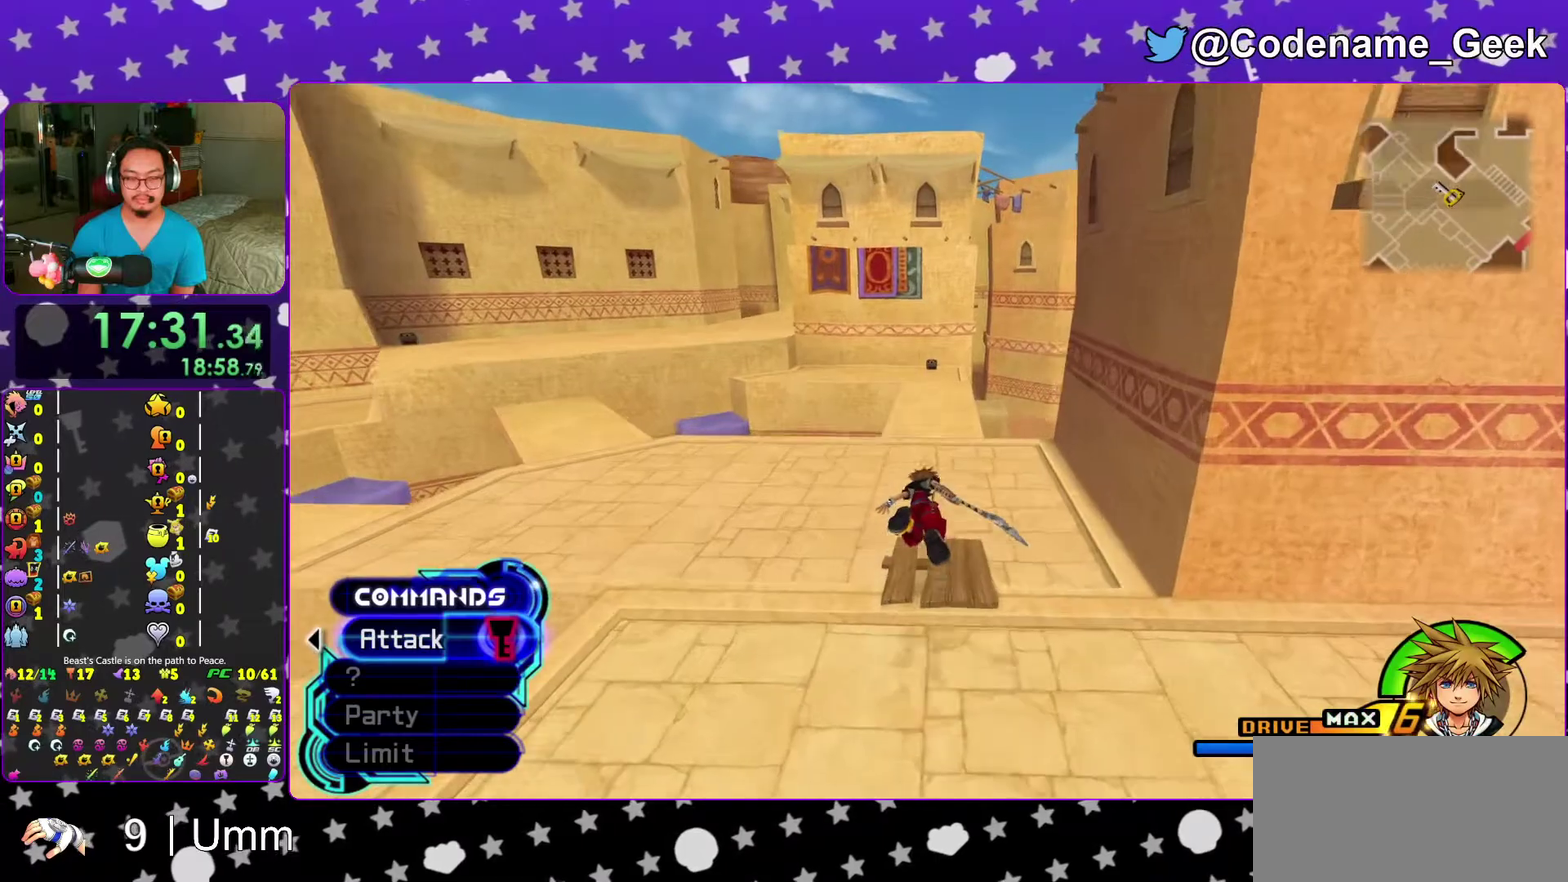
{"dt_ms": 500, "buttons": ["Y"], "left_stick": "up", "right_stick": "center"}